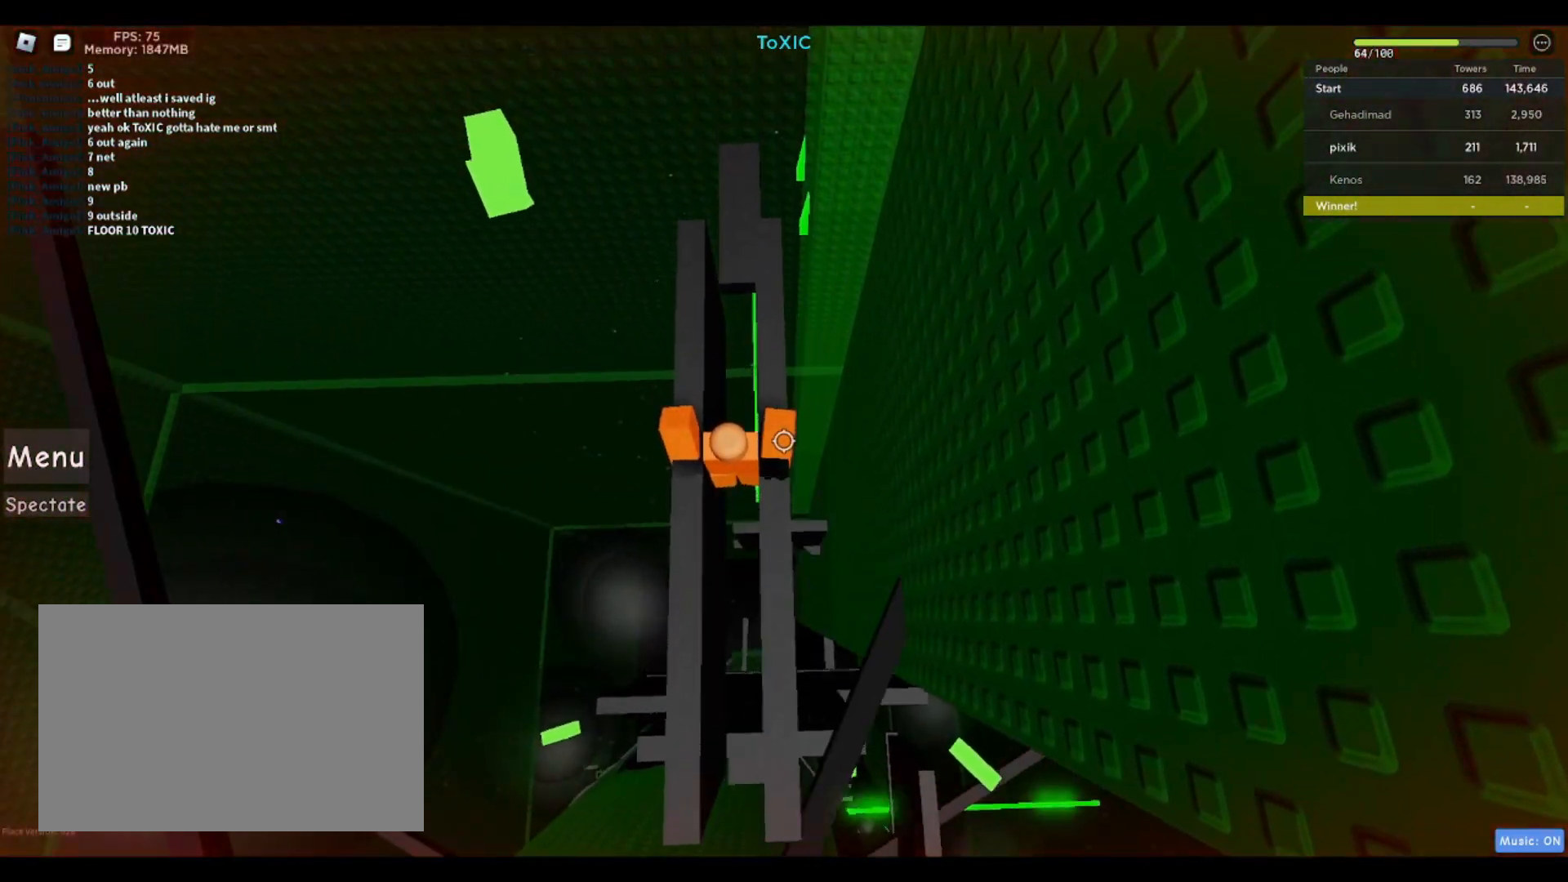
Gameplay with keyboard; each line is a JSON object with the keys held at the frame after it. "events" lists presses ("down") and releases ("up") of "a", "ctrl", "d", "f", "r", "s", "shift", "space" and "w" between this image and that frame as [ms after this image, input, new state], when the widget could be followed in between. No other keys are recorded. Mouse input is not recorded.
{"keys": ["w"], "events": []}
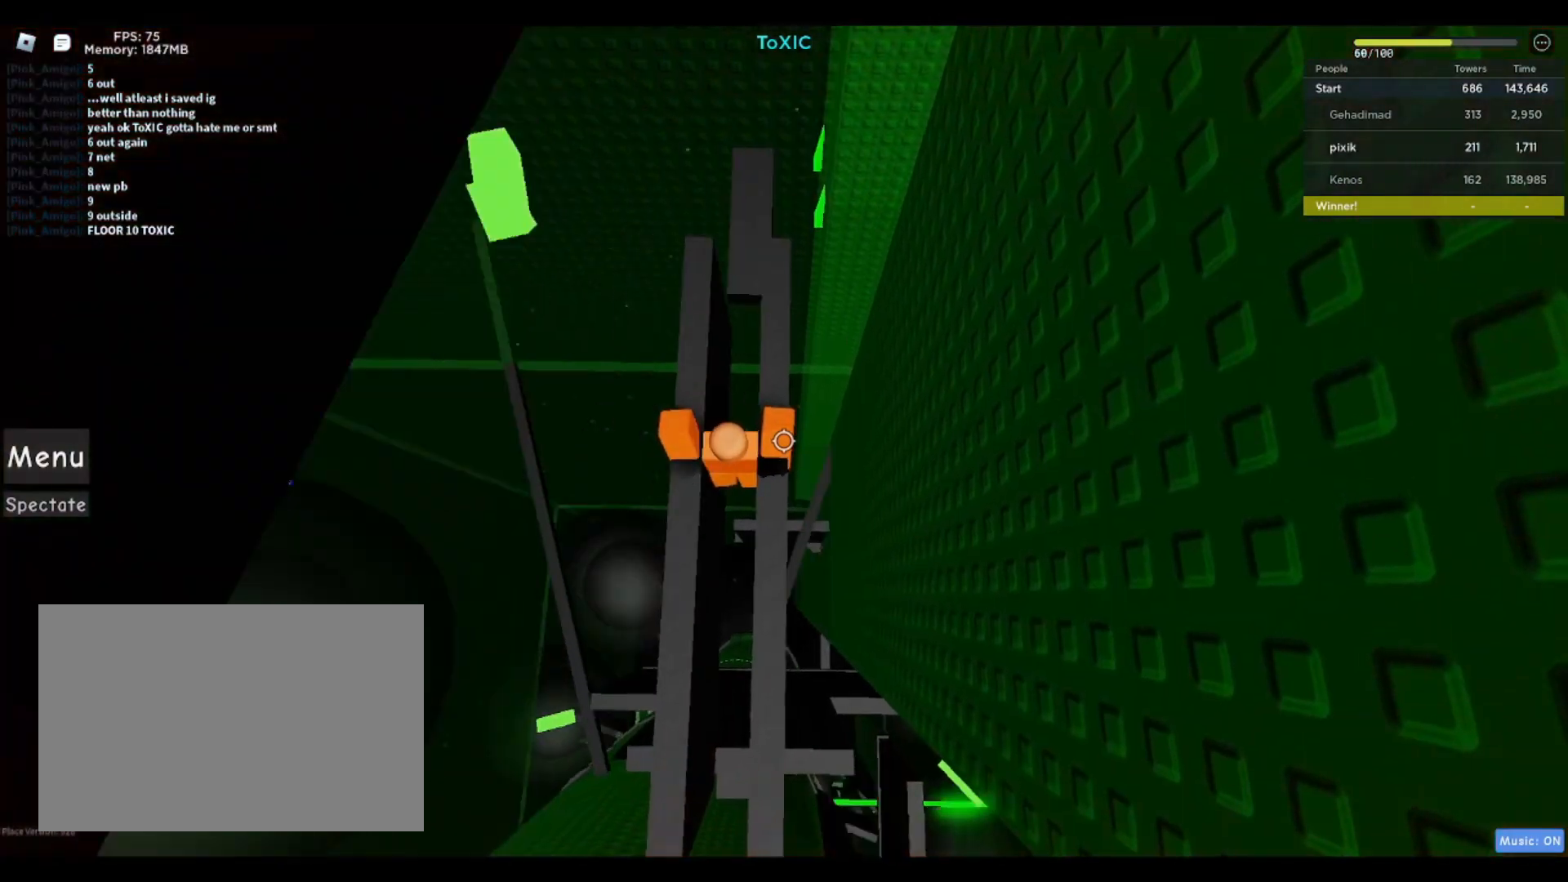
{"keys": ["w"], "events": []}
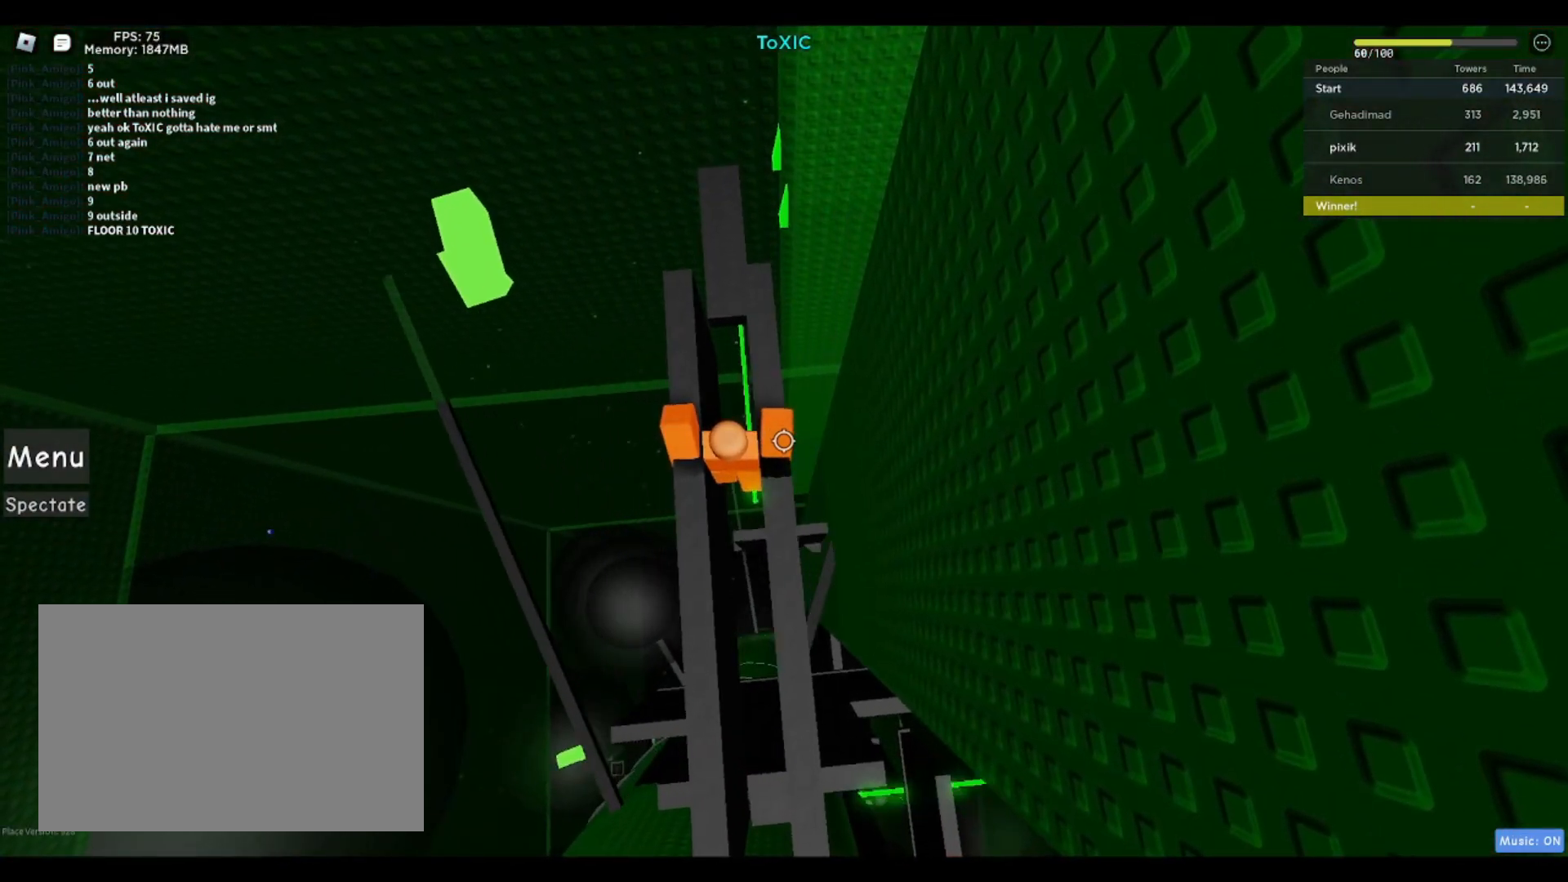
{"keys": ["w"], "events": []}
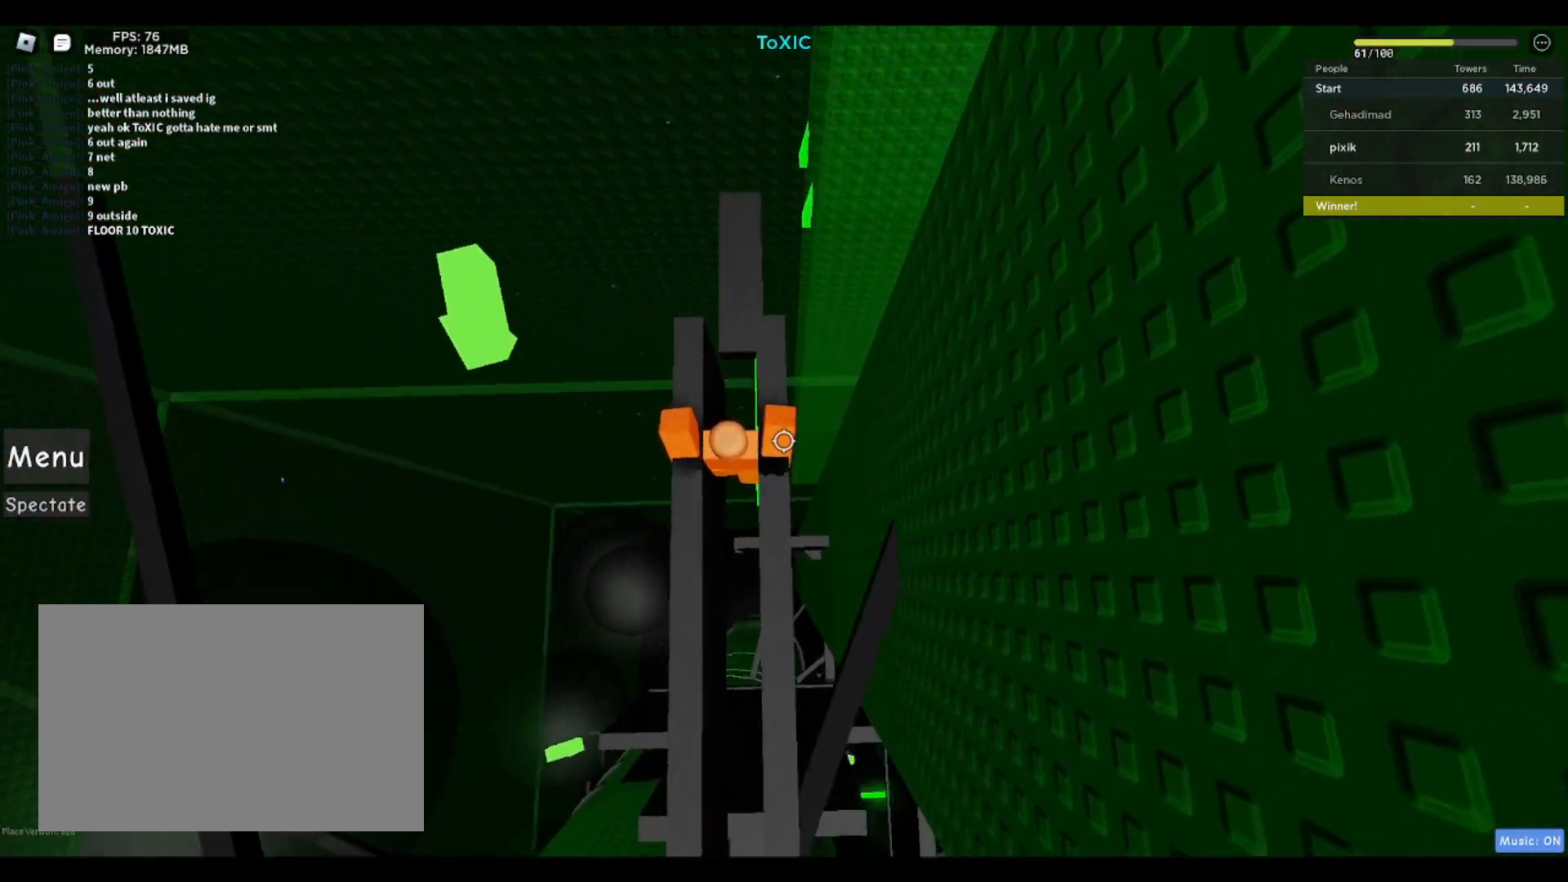
{"keys": ["w"], "events": []}
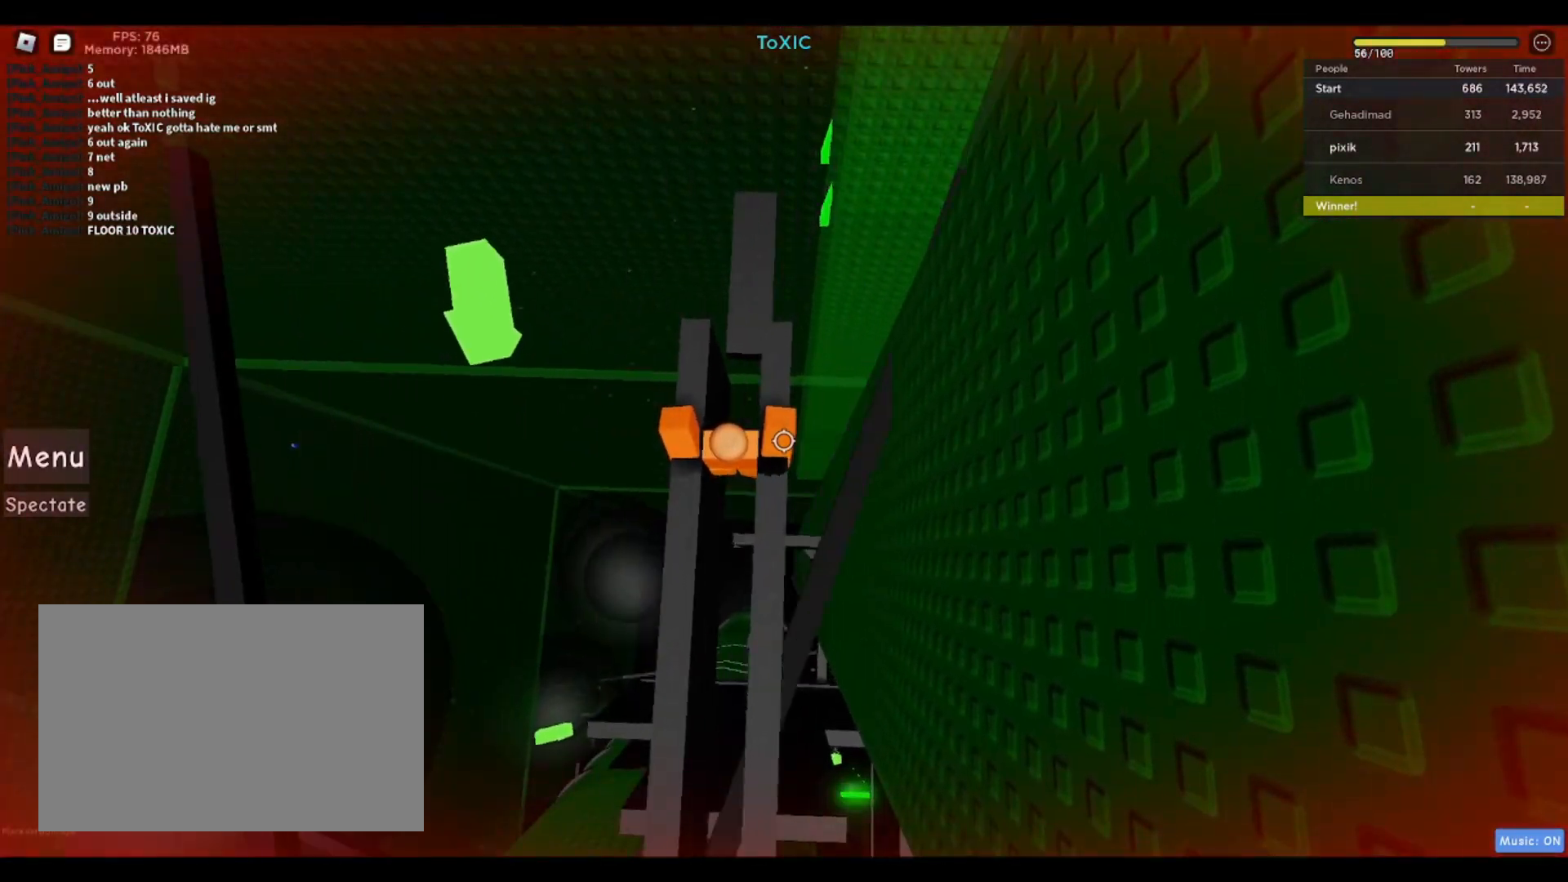
{"keys": ["w"], "events": []}
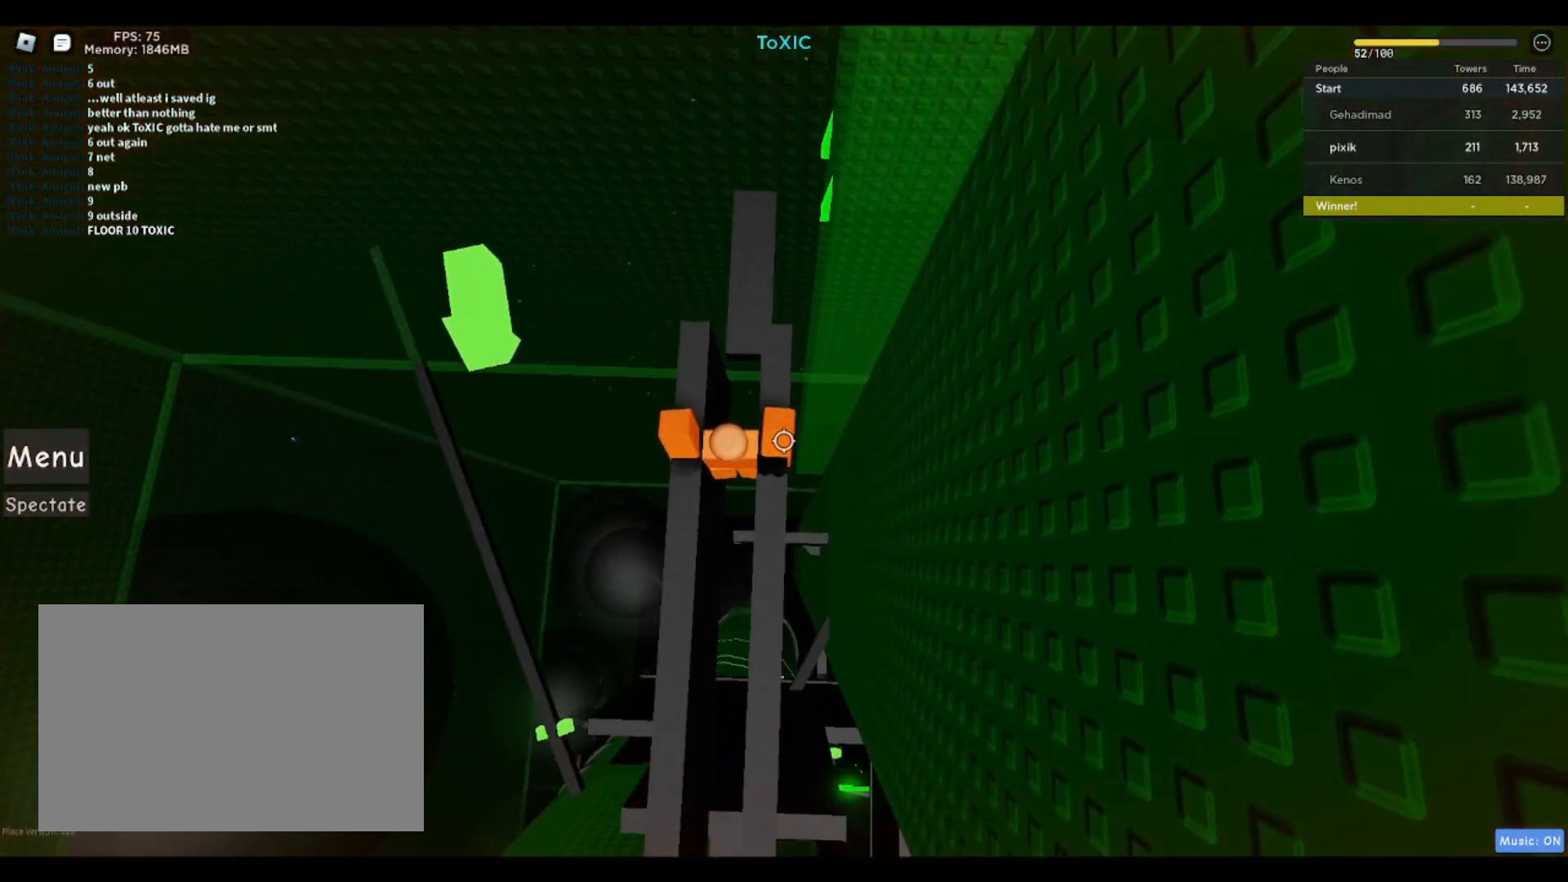
{"keys": ["w"], "events": []}
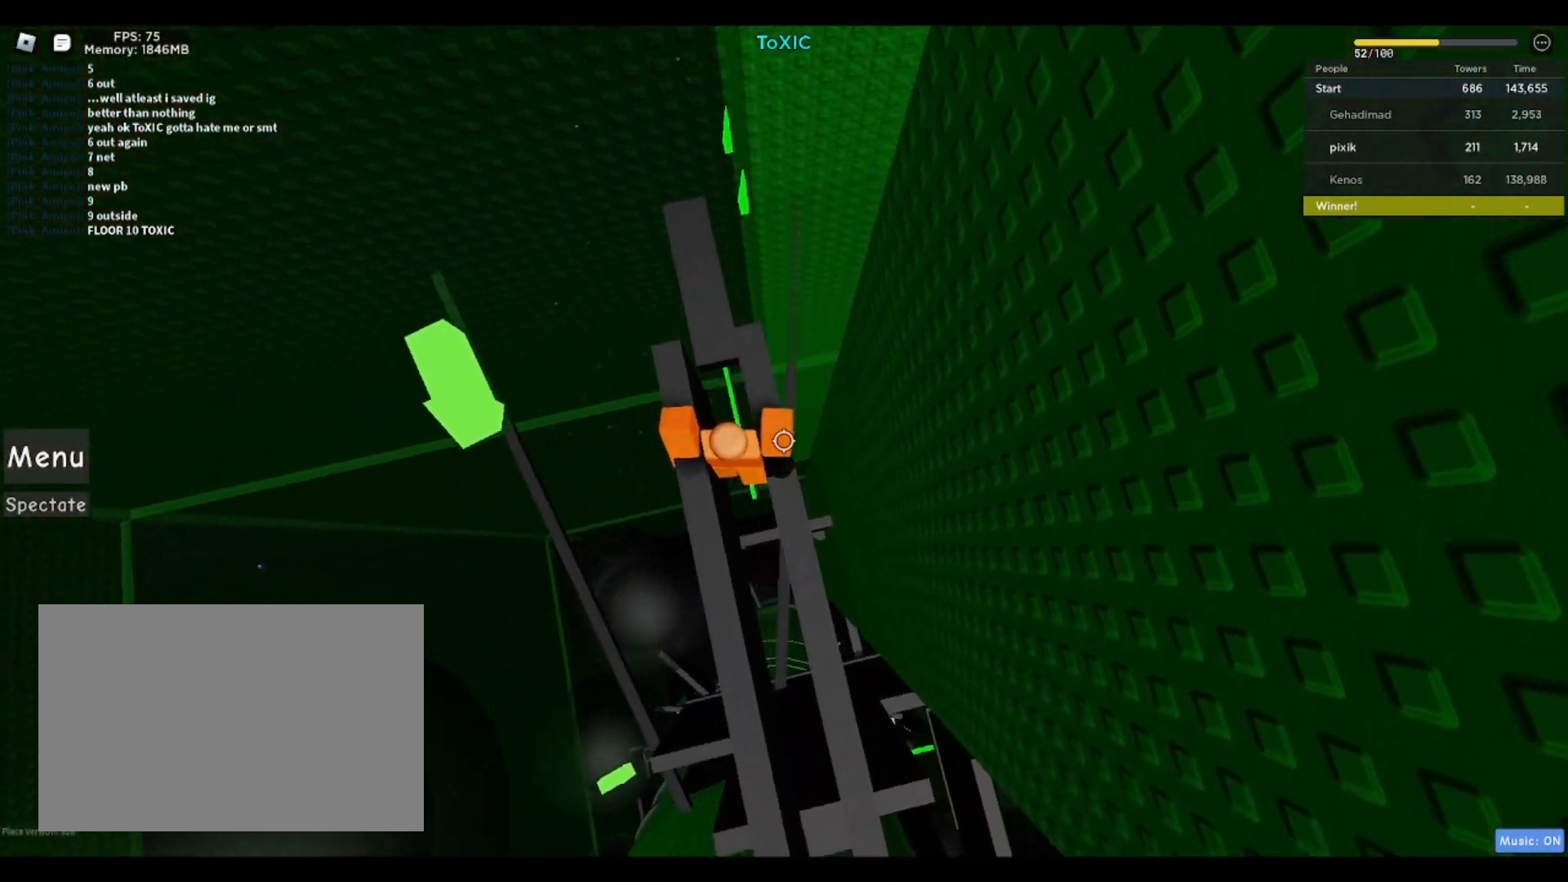
{"keys": ["w"], "events": []}
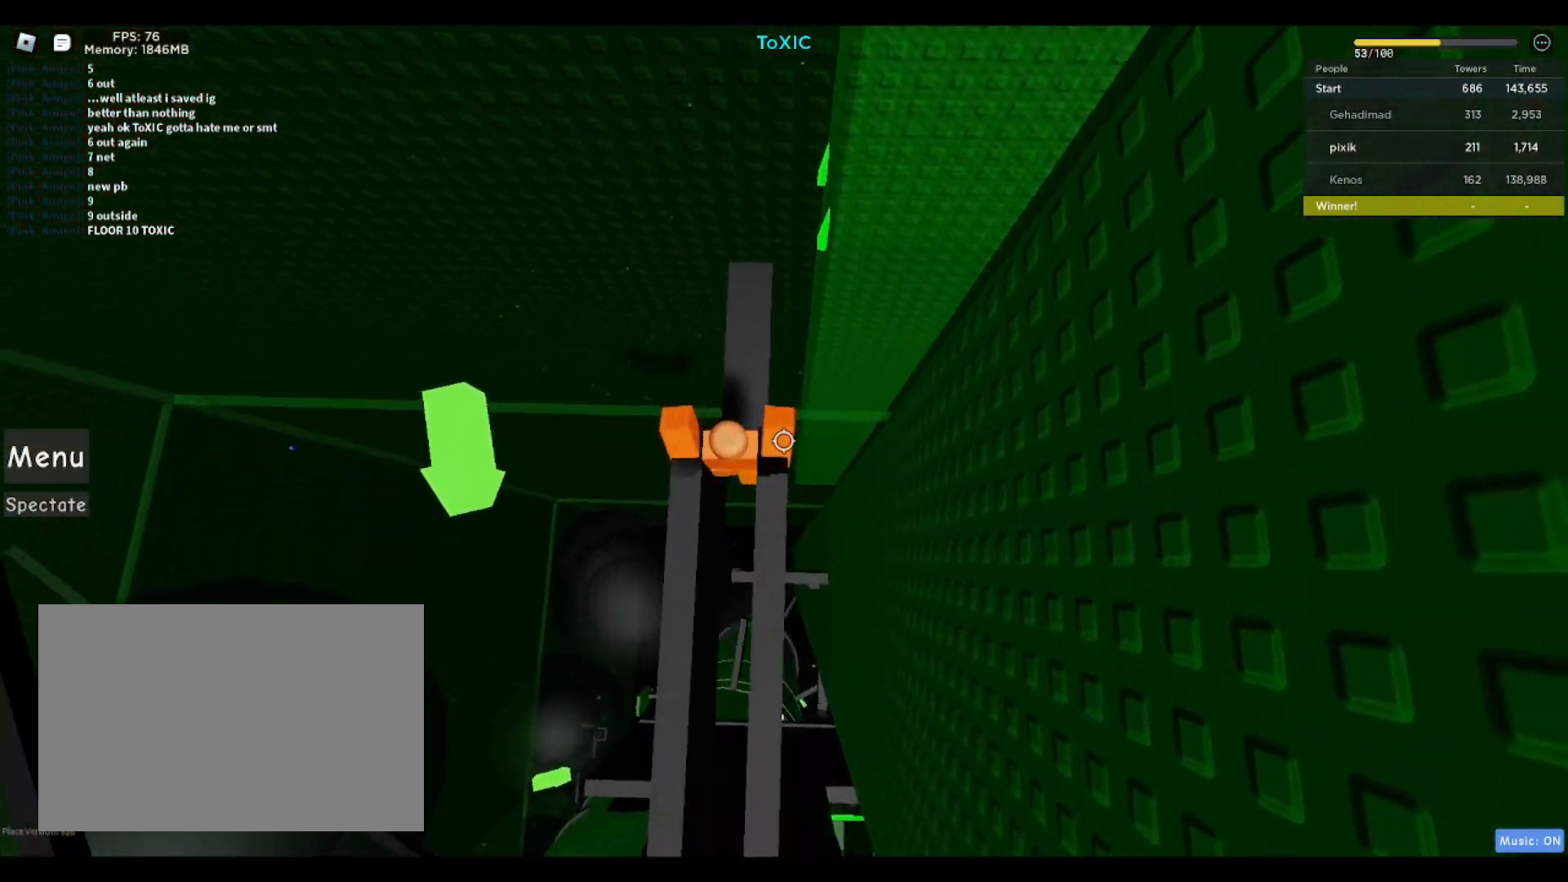
{"keys": ["f", "w"], "events": [[433, "f", "down"]]}
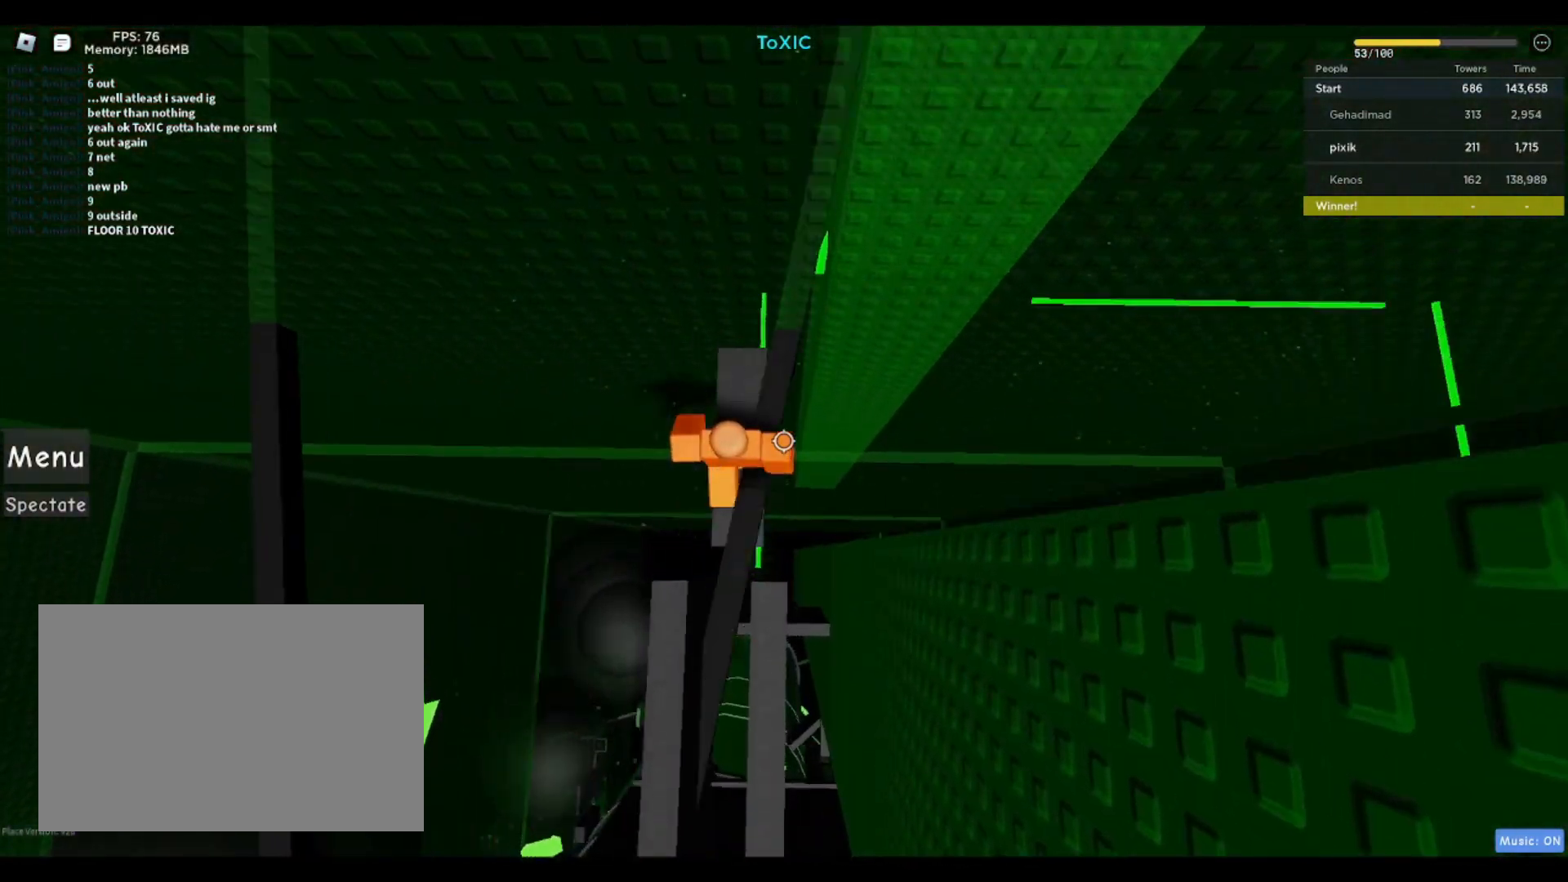
{"keys": ["w"], "events": [[50, "w", "up"], [67, "f", "up"], [383, "w", "down"]]}
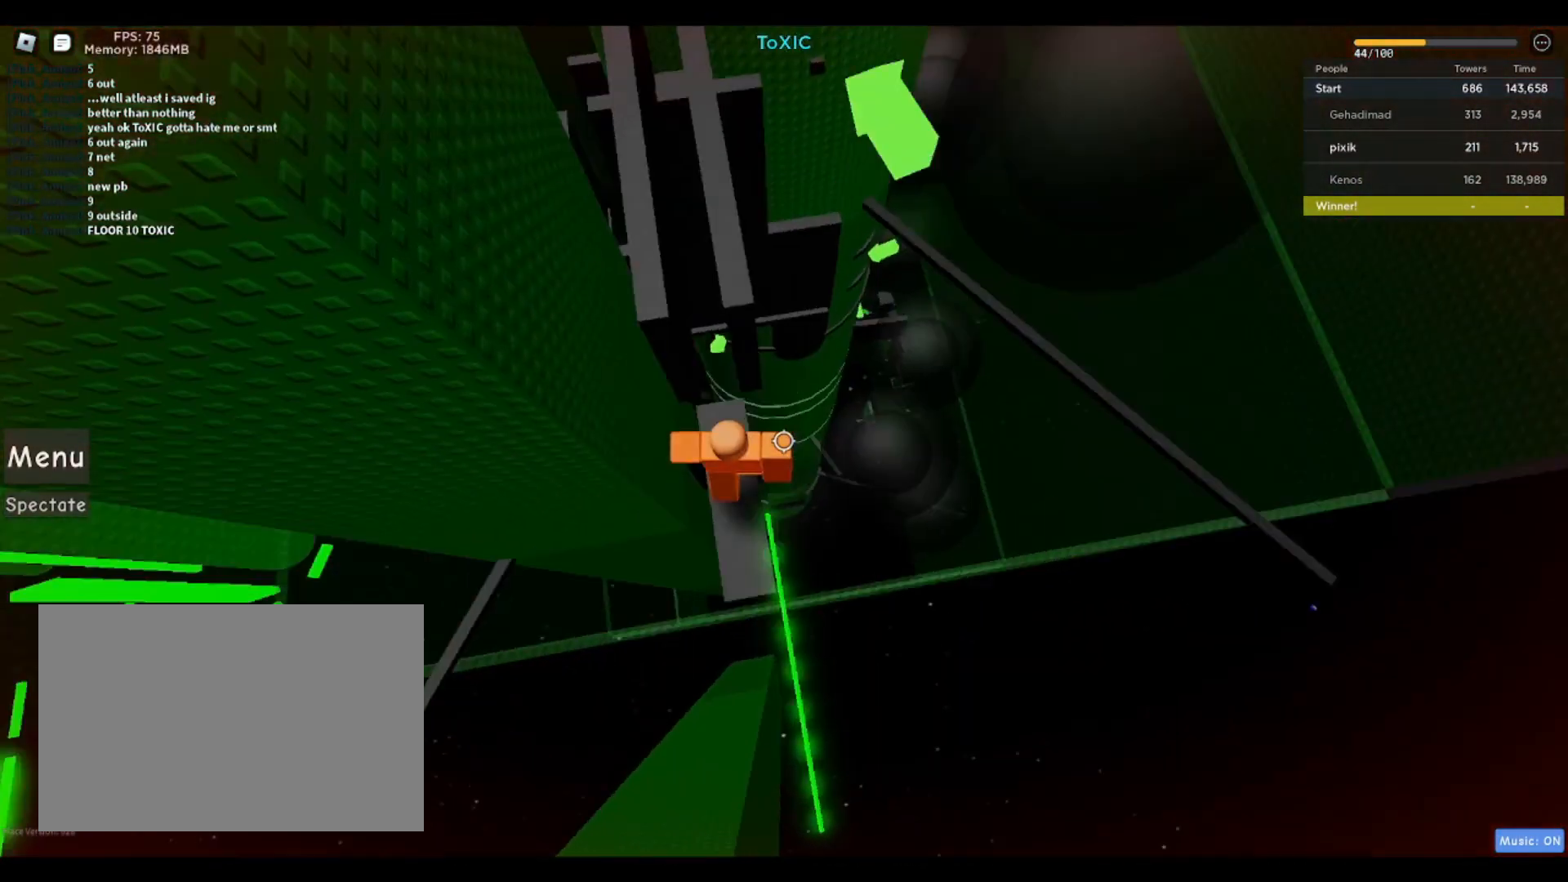
{"keys": ["w"], "events": [[17, "space", "down"], [167, "space", "up"]]}
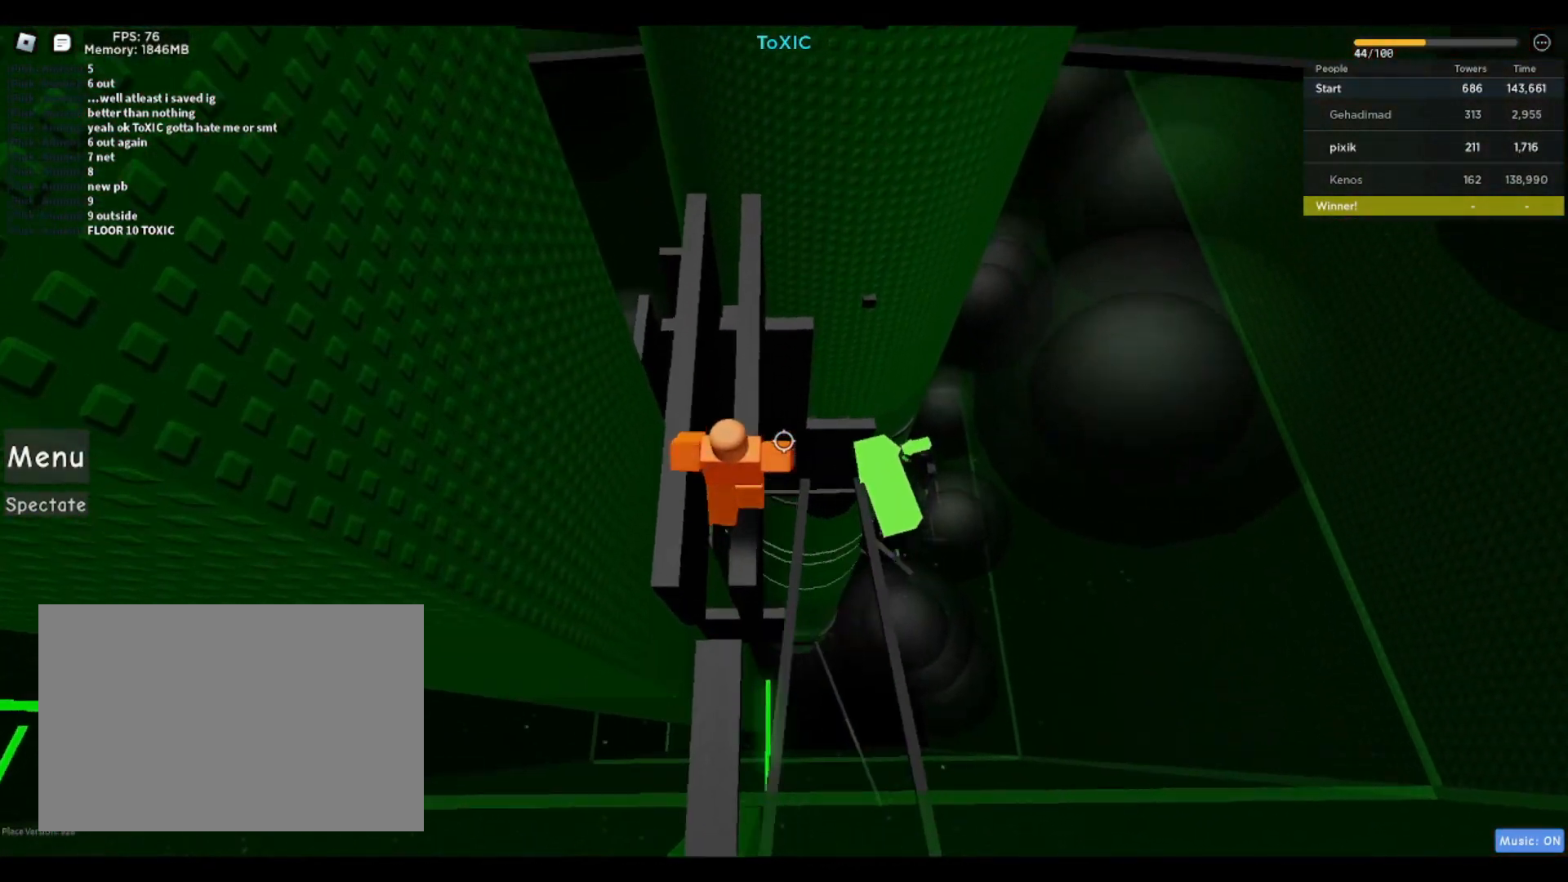
{"keys": [], "events": [[33, "w", "up"], [417, "shift", "down"], [467, "shift", "up"]]}
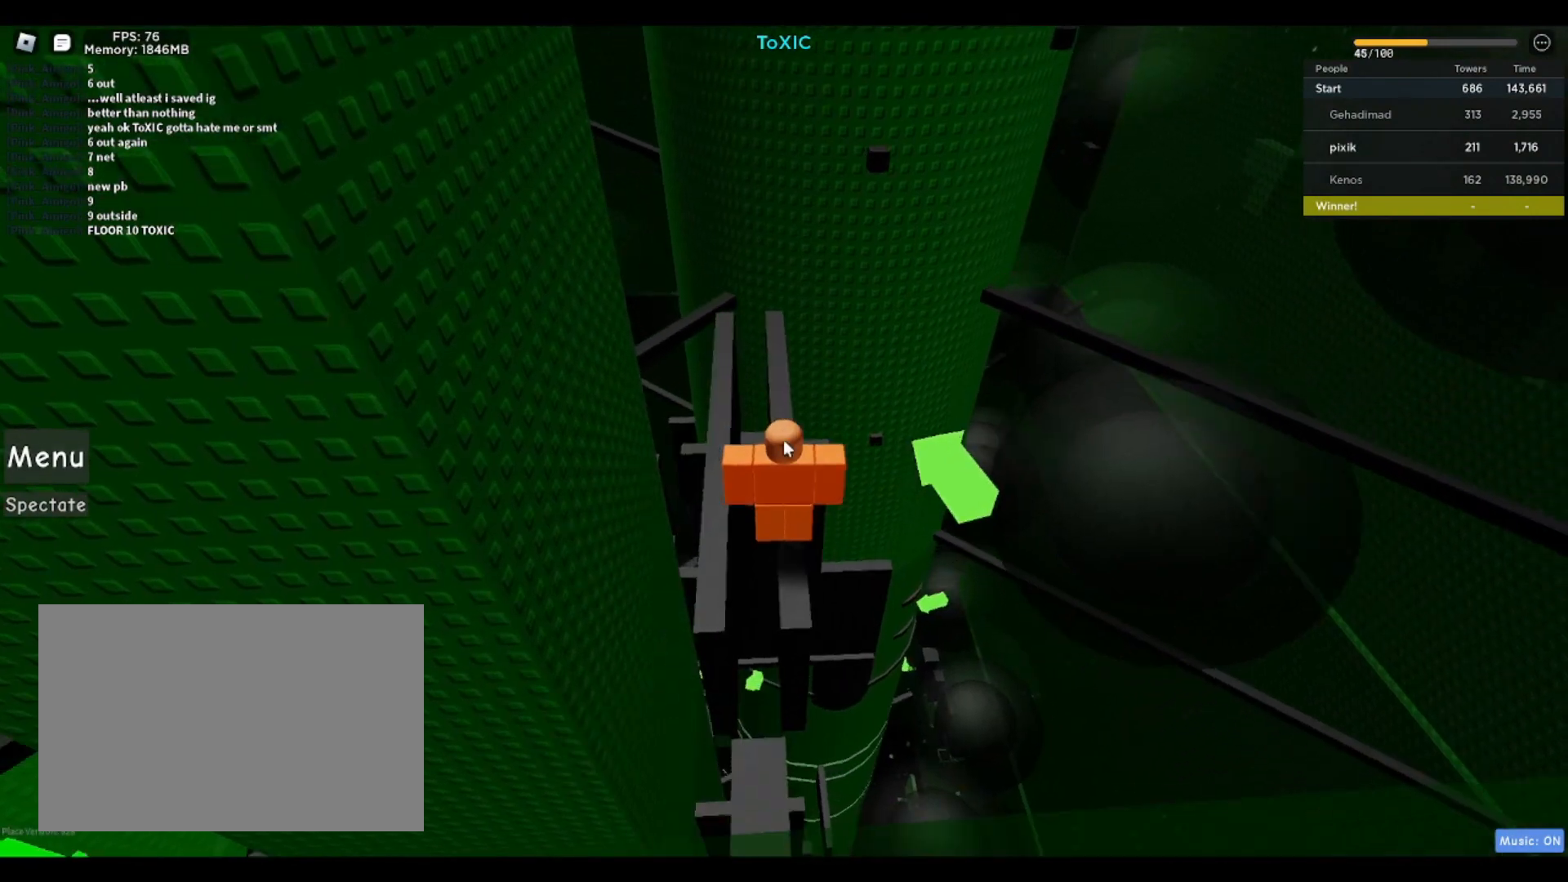
{"keys": ["w"], "events": [[50, "w", "down"]]}
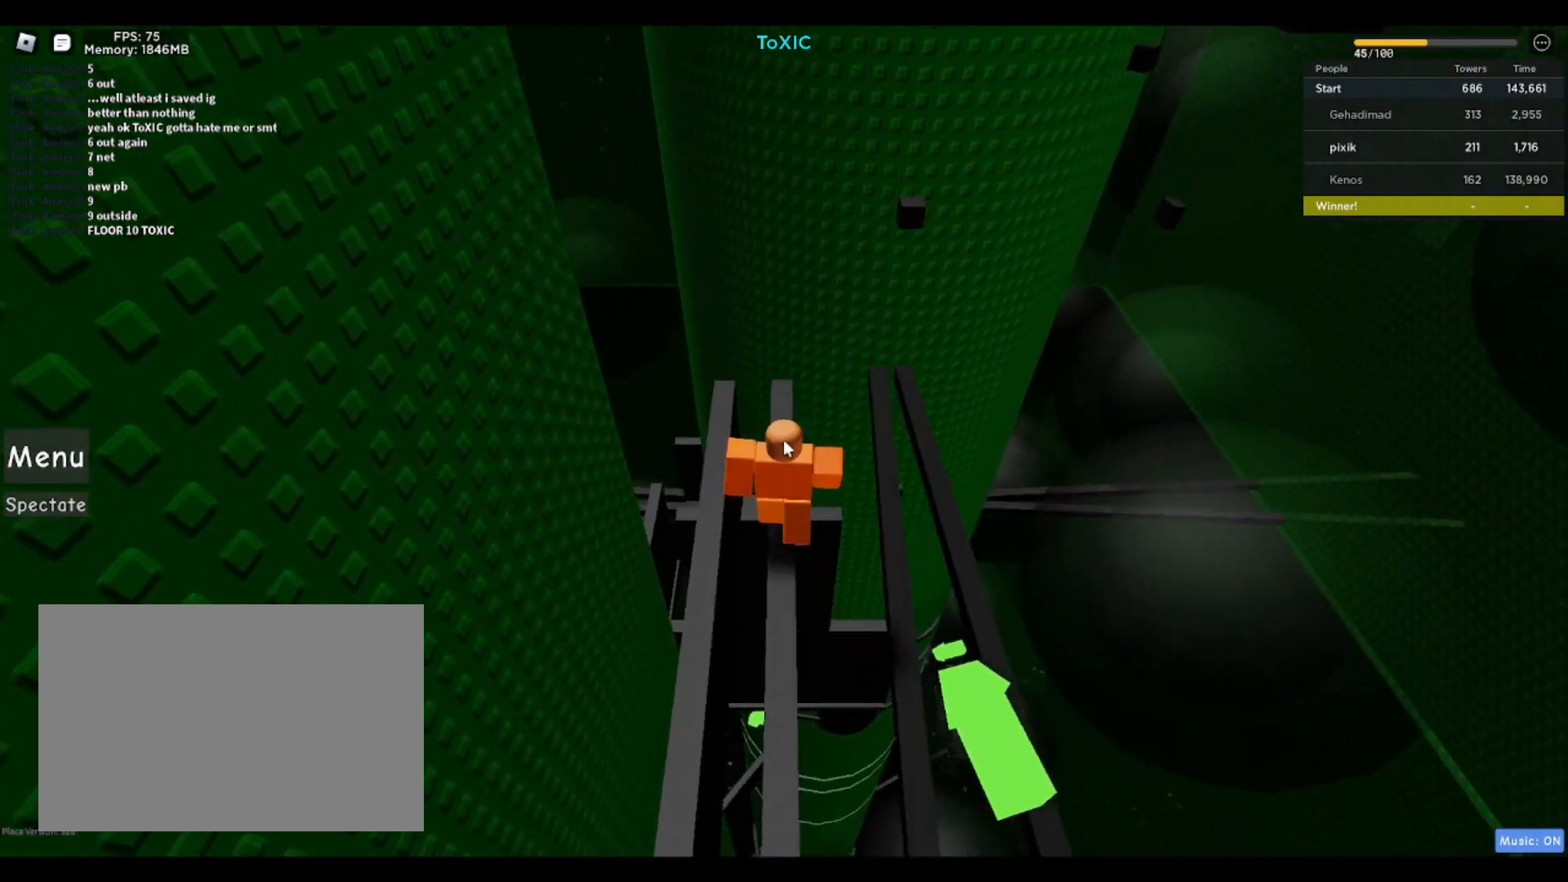
{"keys": [], "events": [[17, "w", "up"]]}
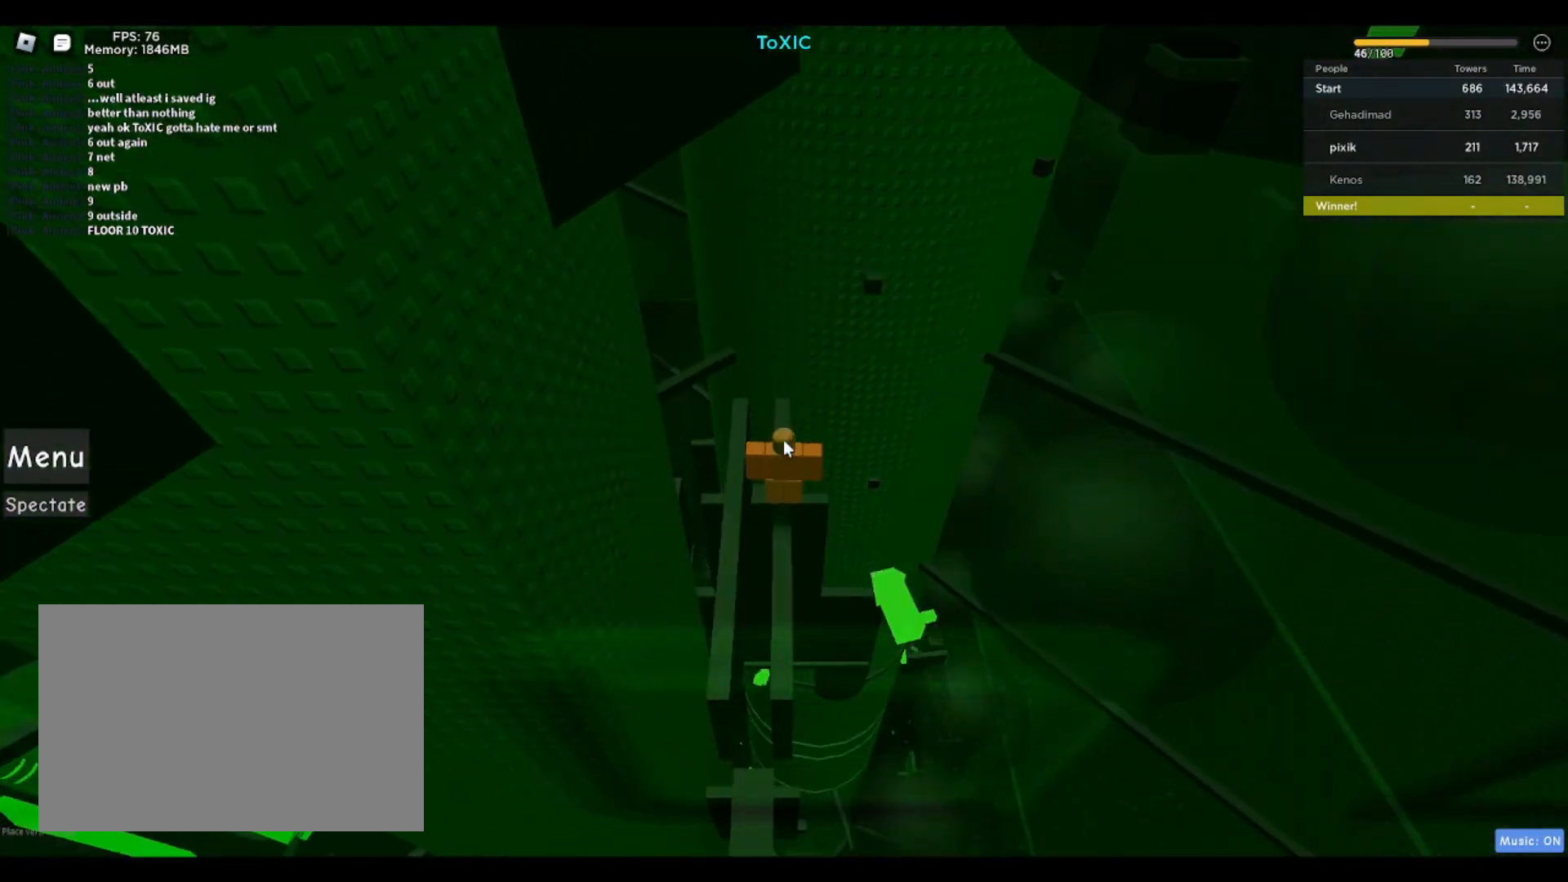
{"keys": [], "events": []}
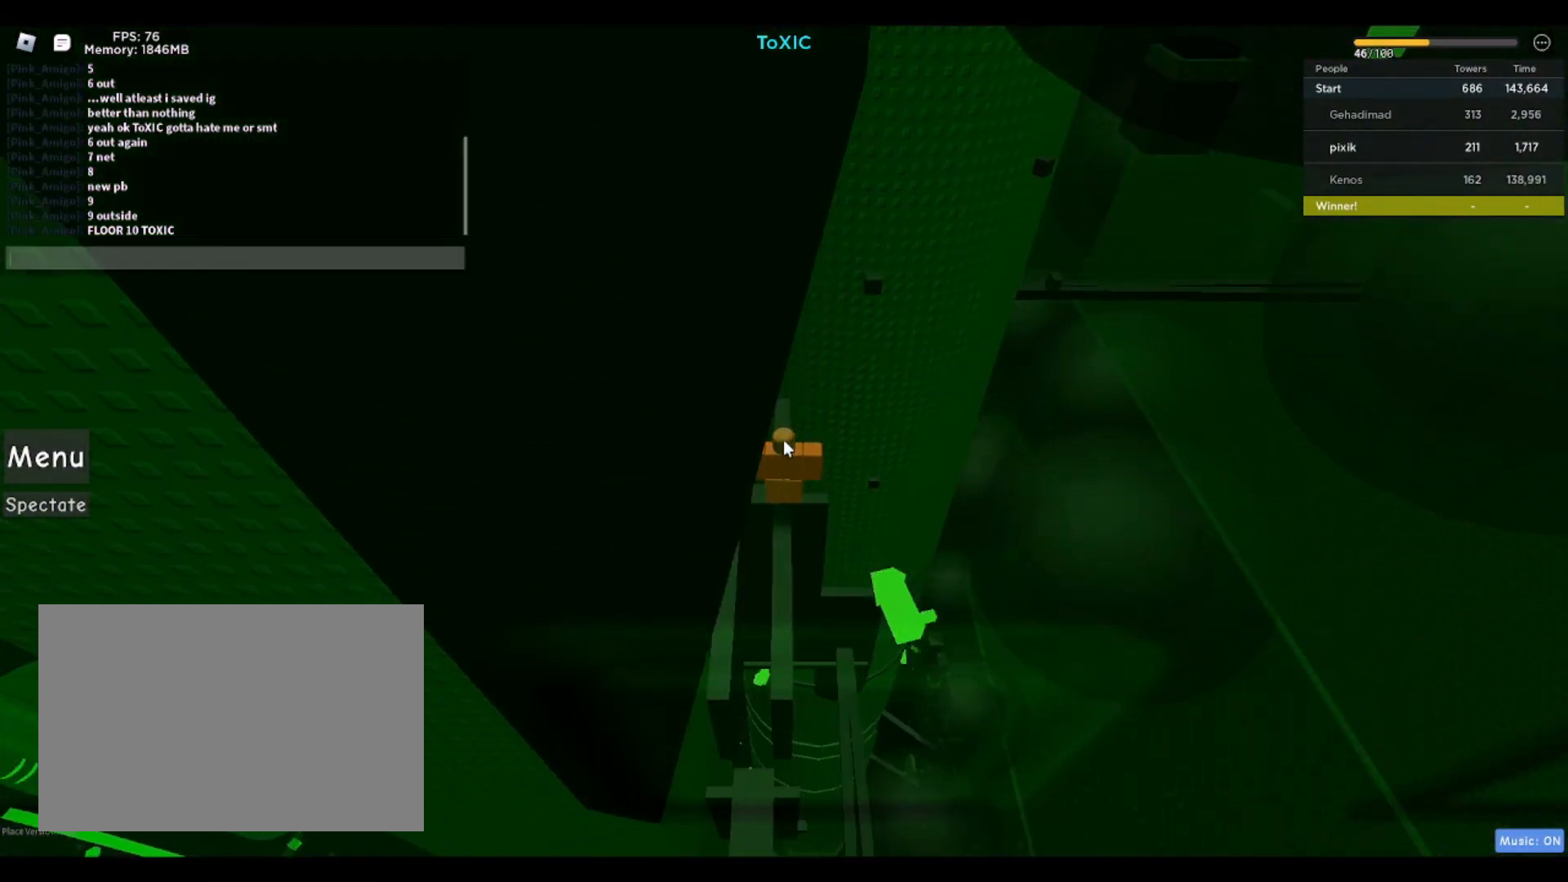
{"keys": [], "events": []}
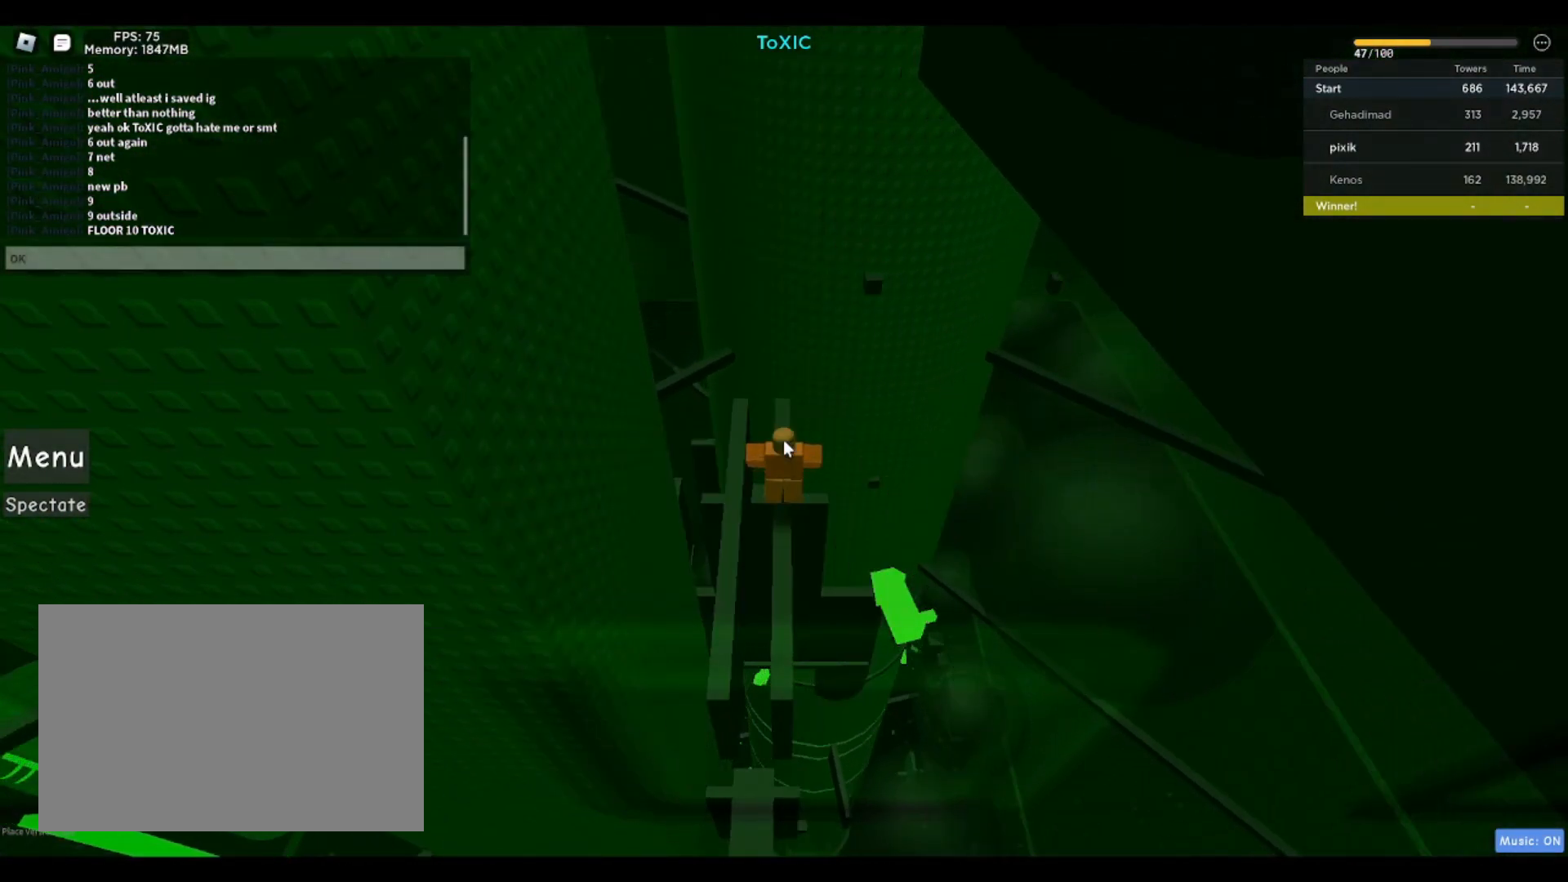
{"keys": ["ctrl"], "events": [[483, "ctrl", "down"]]}
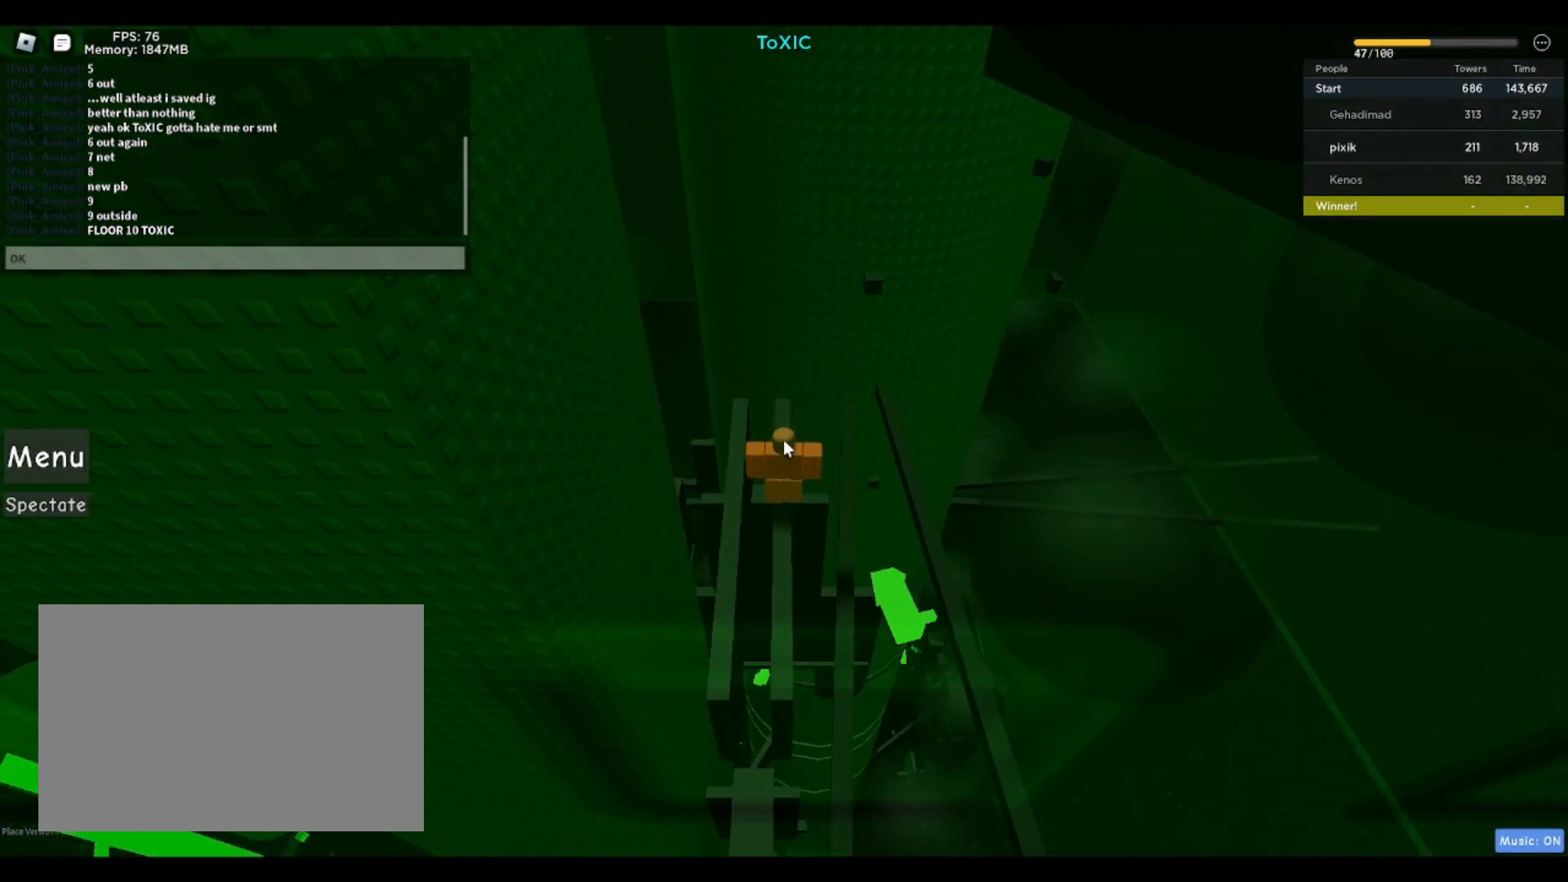
{"keys": ["space"], "events": [[133, "ctrl", "up"], [500, "space", "down"]]}
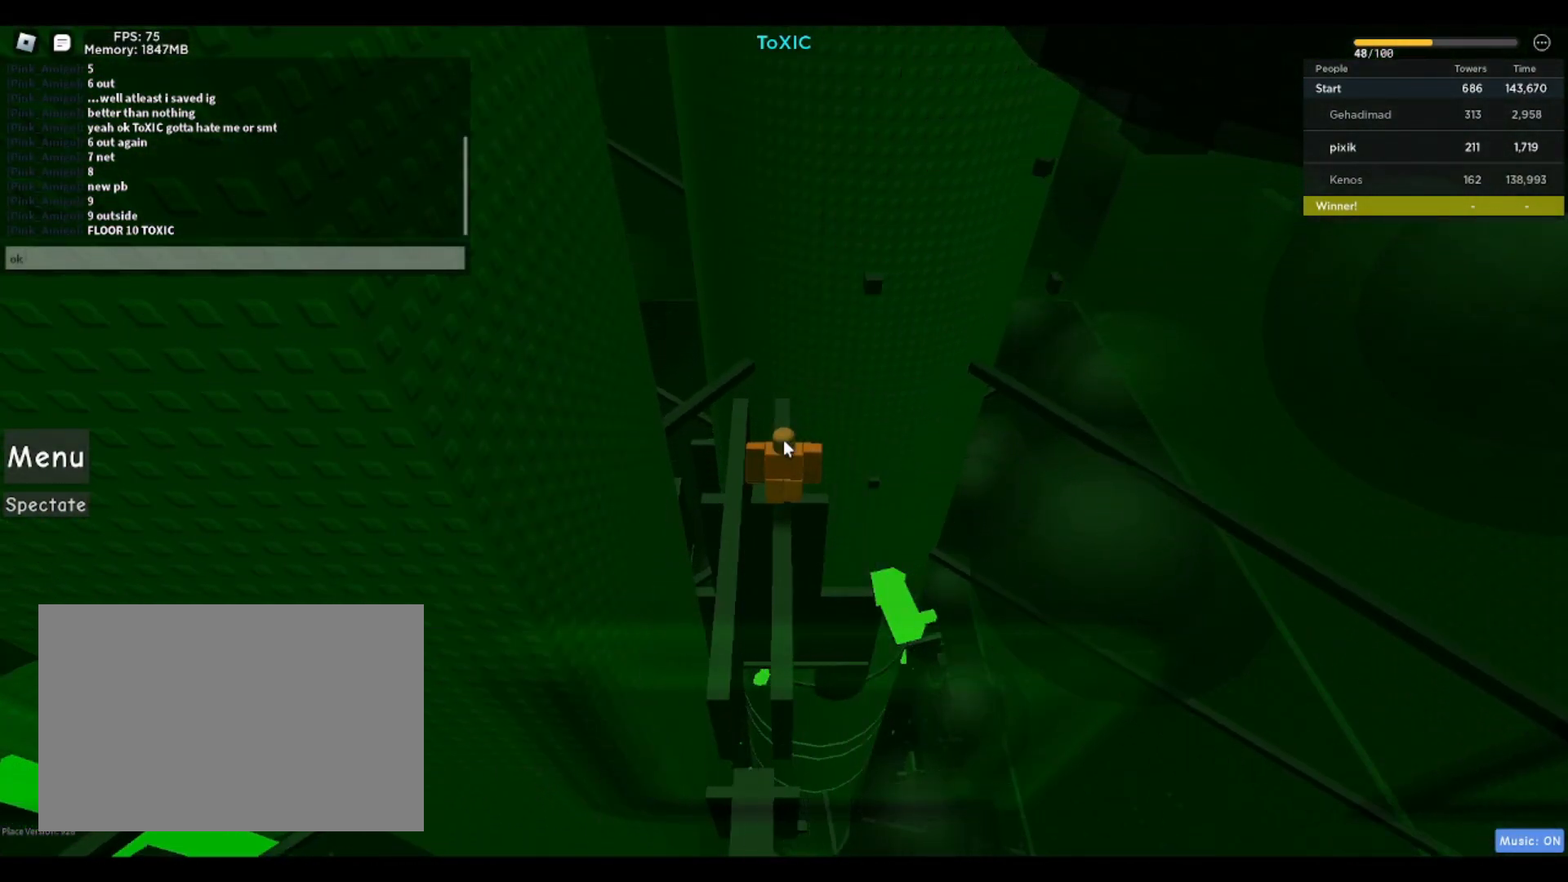
{"keys": [], "events": [[100, "space", "up"]]}
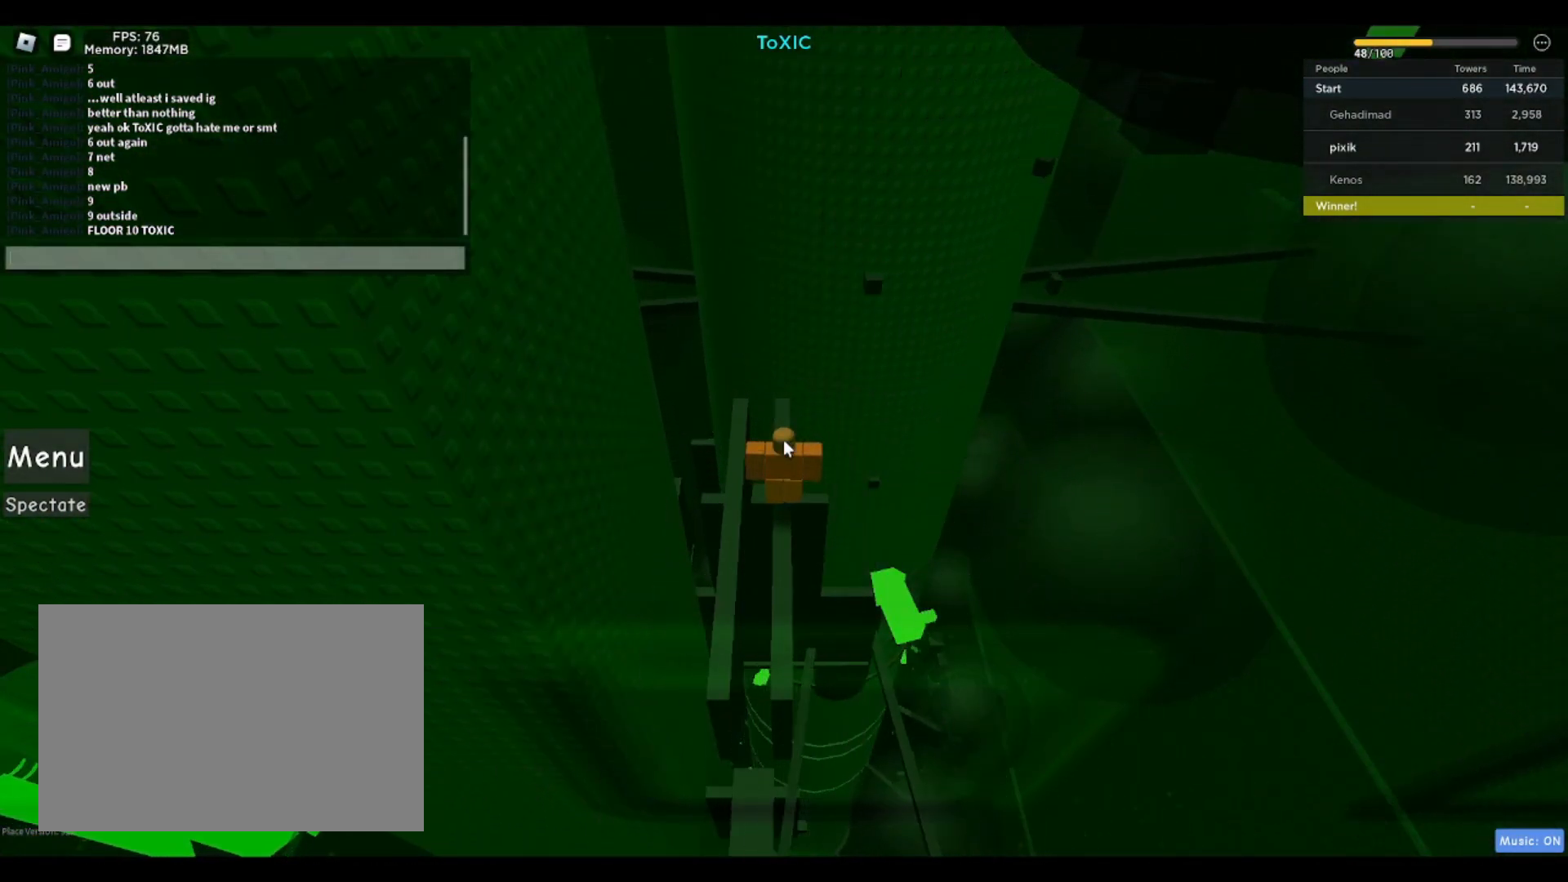
{"keys": [], "events": [[167, "a", "down"], [200, "s", "down"], [250, "a", "up"], [250, "s", "up"], [417, "space", "down"], [500, "space", "up"]]}
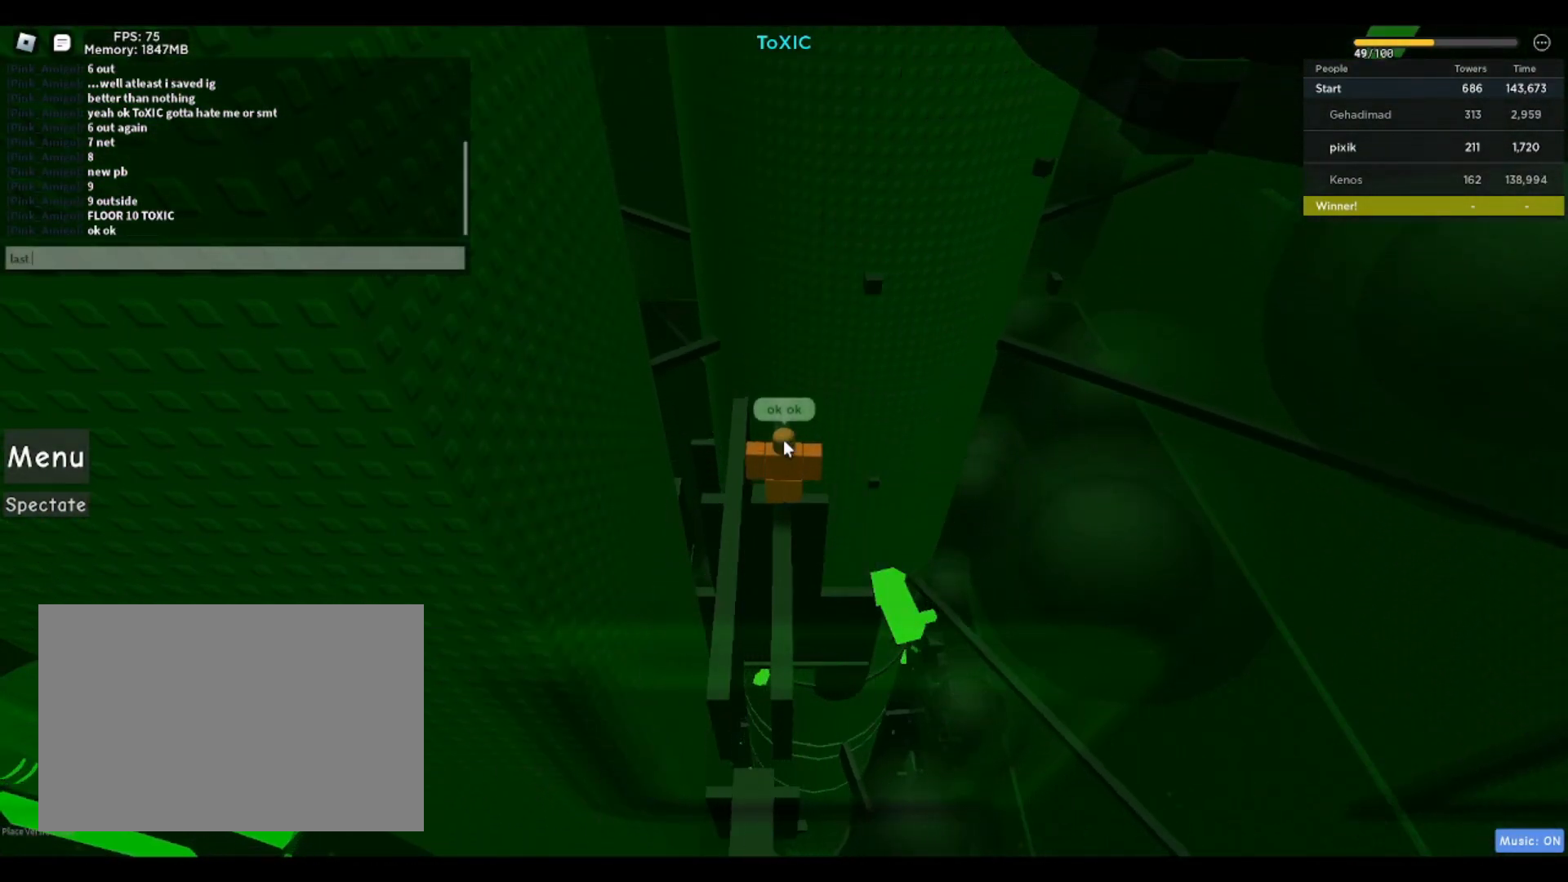
{"keys": [], "events": [[100, "a", "down"], [133, "a", "up"], [267, "r", "down"], [367, "r", "up"]]}
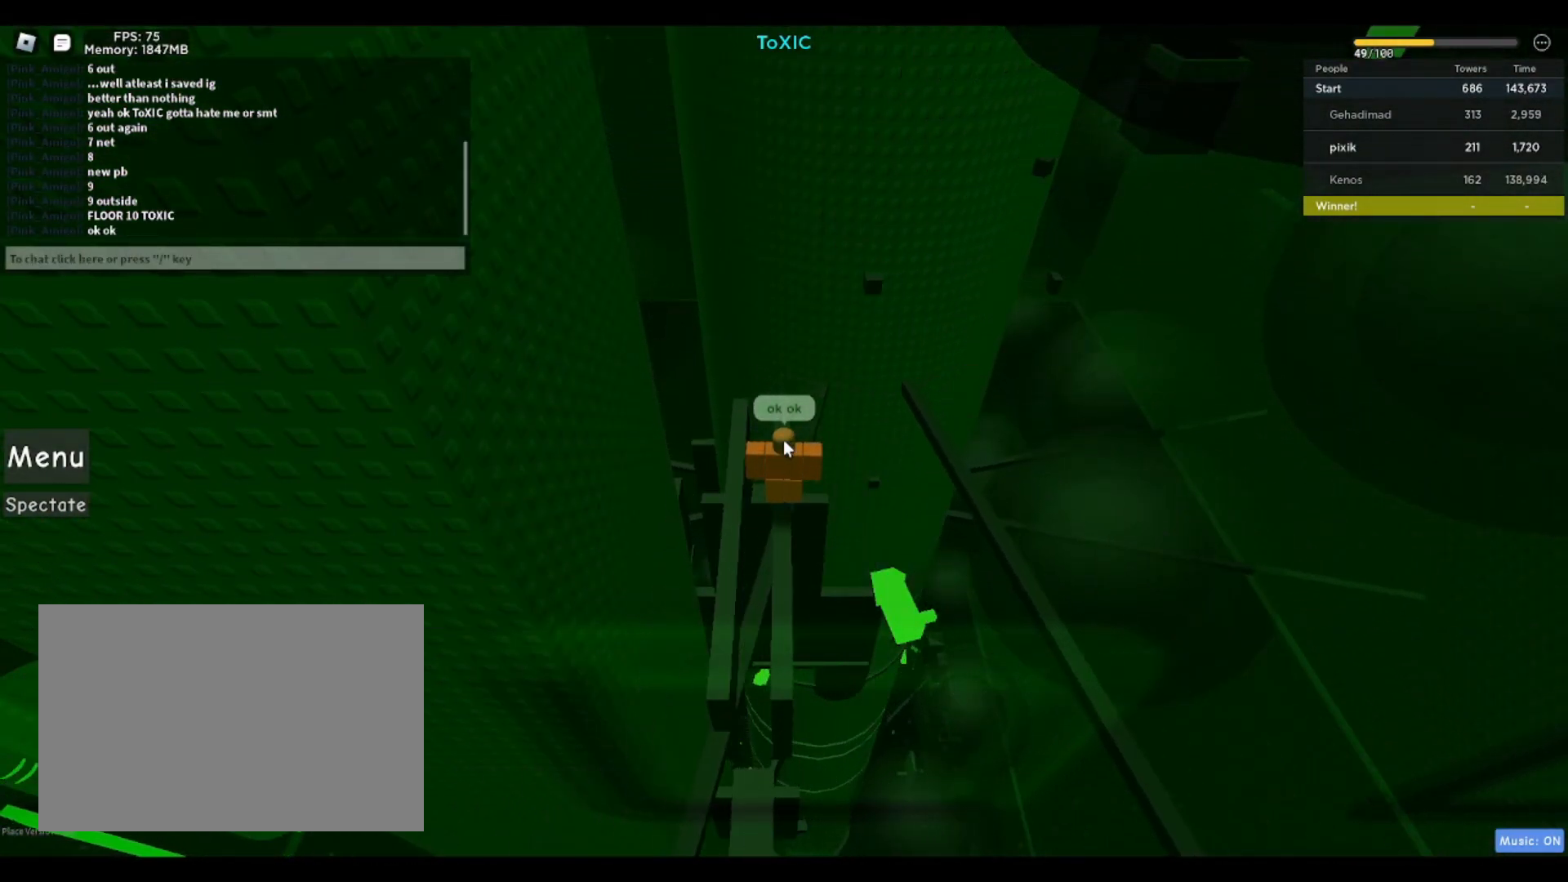
{"keys": ["s"], "events": [[417, "s", "down"]]}
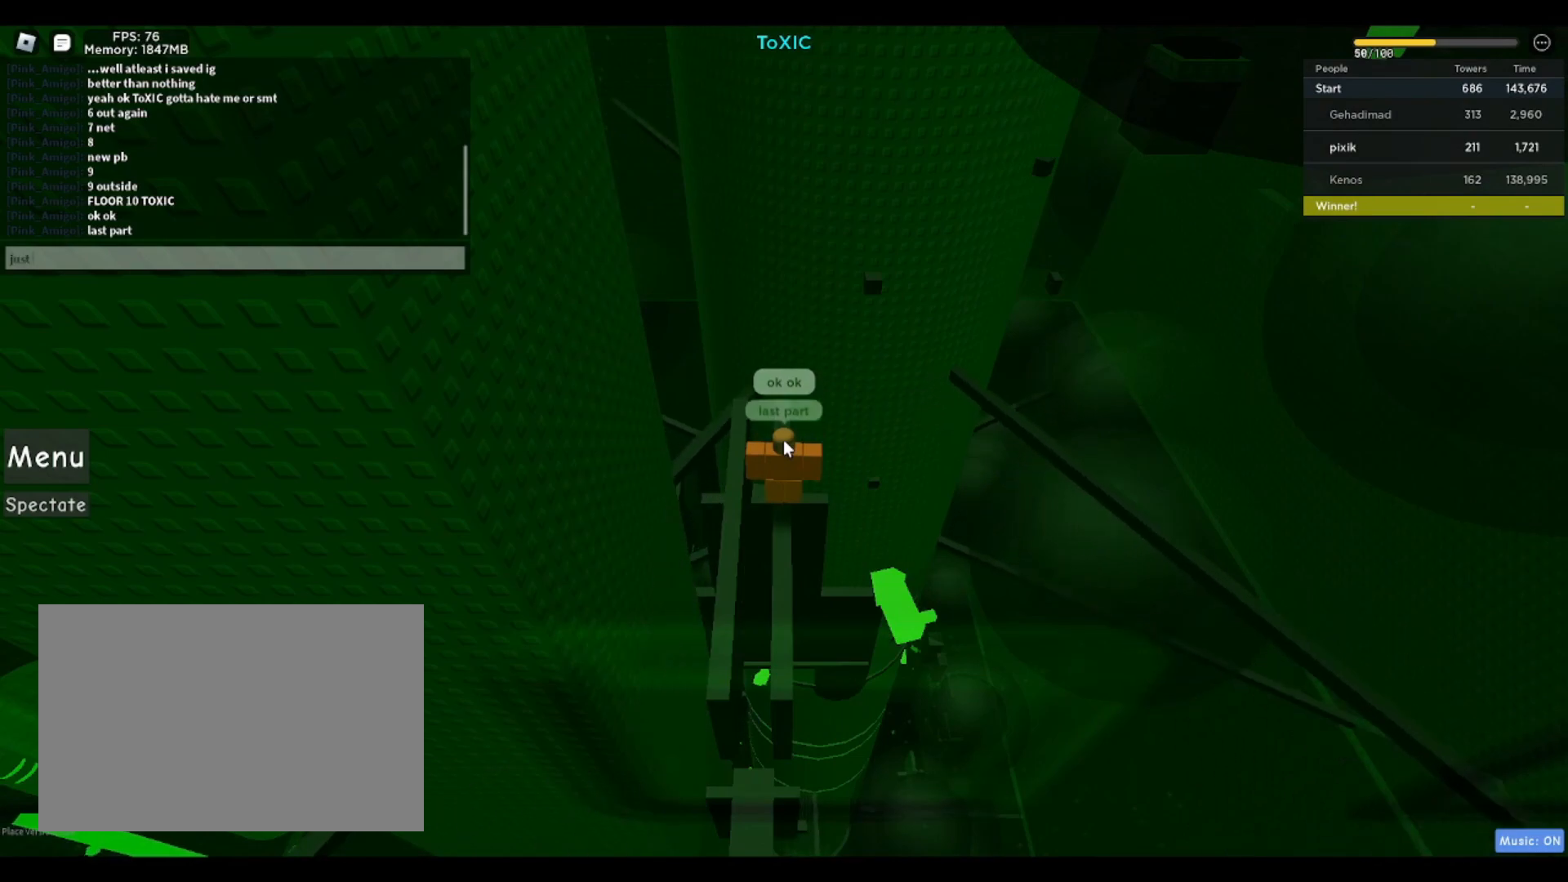
{"keys": [], "events": [[17, "s", "up"], [17, "space", "down"], [117, "space", "up"], [350, "d", "down"], [450, "d", "up"], [450, "space", "down"], [483, "space", "up"]]}
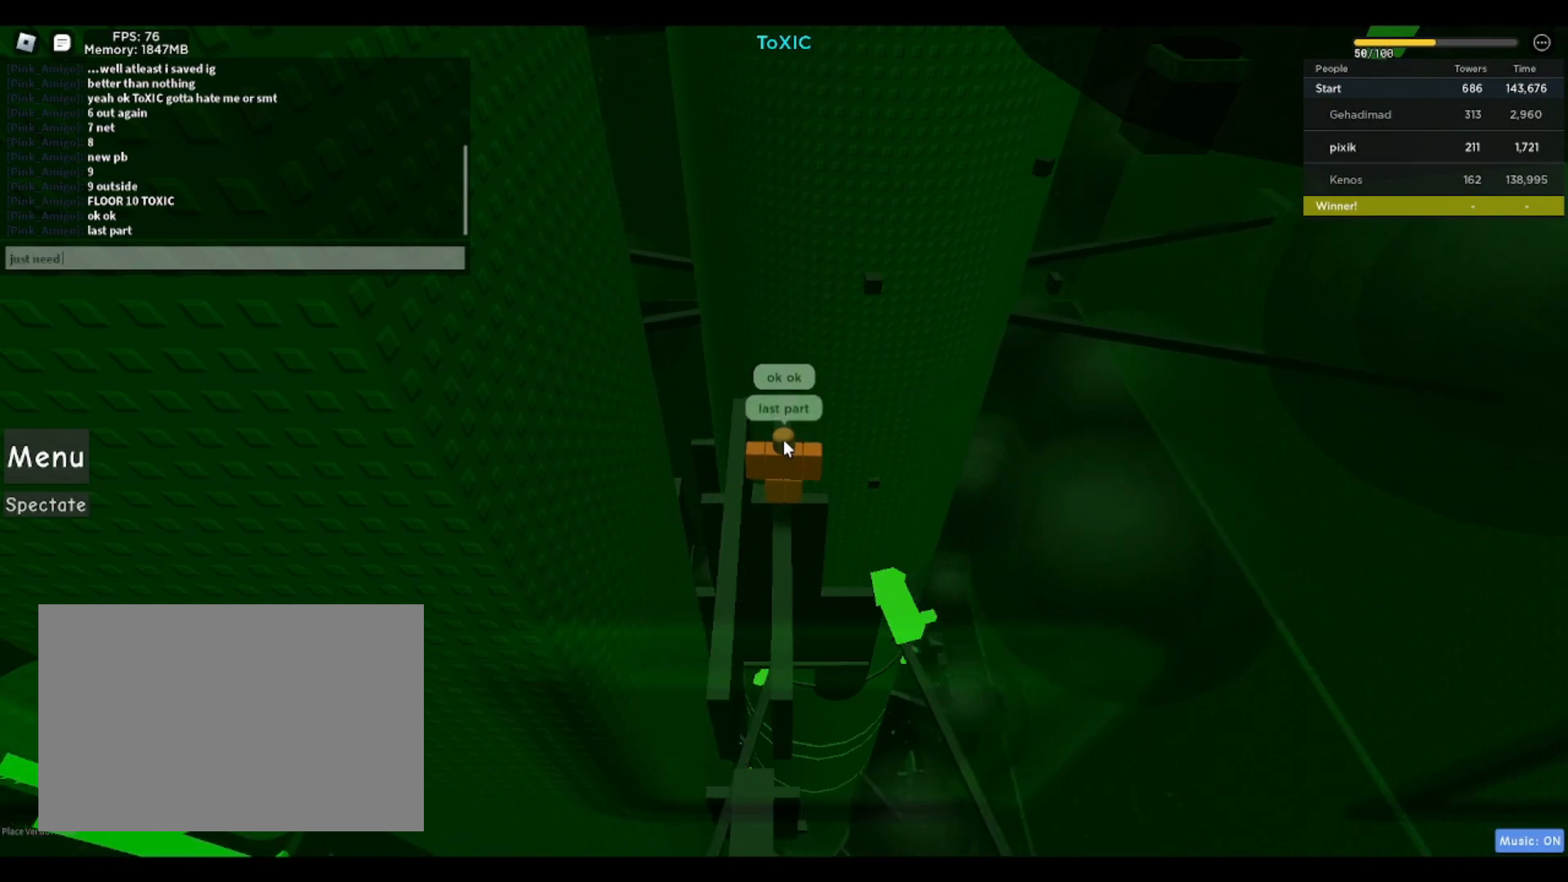
{"keys": [], "events": [[183, "space", "down"], [267, "space", "up"], [400, "a", "down"], [450, "a", "up"]]}
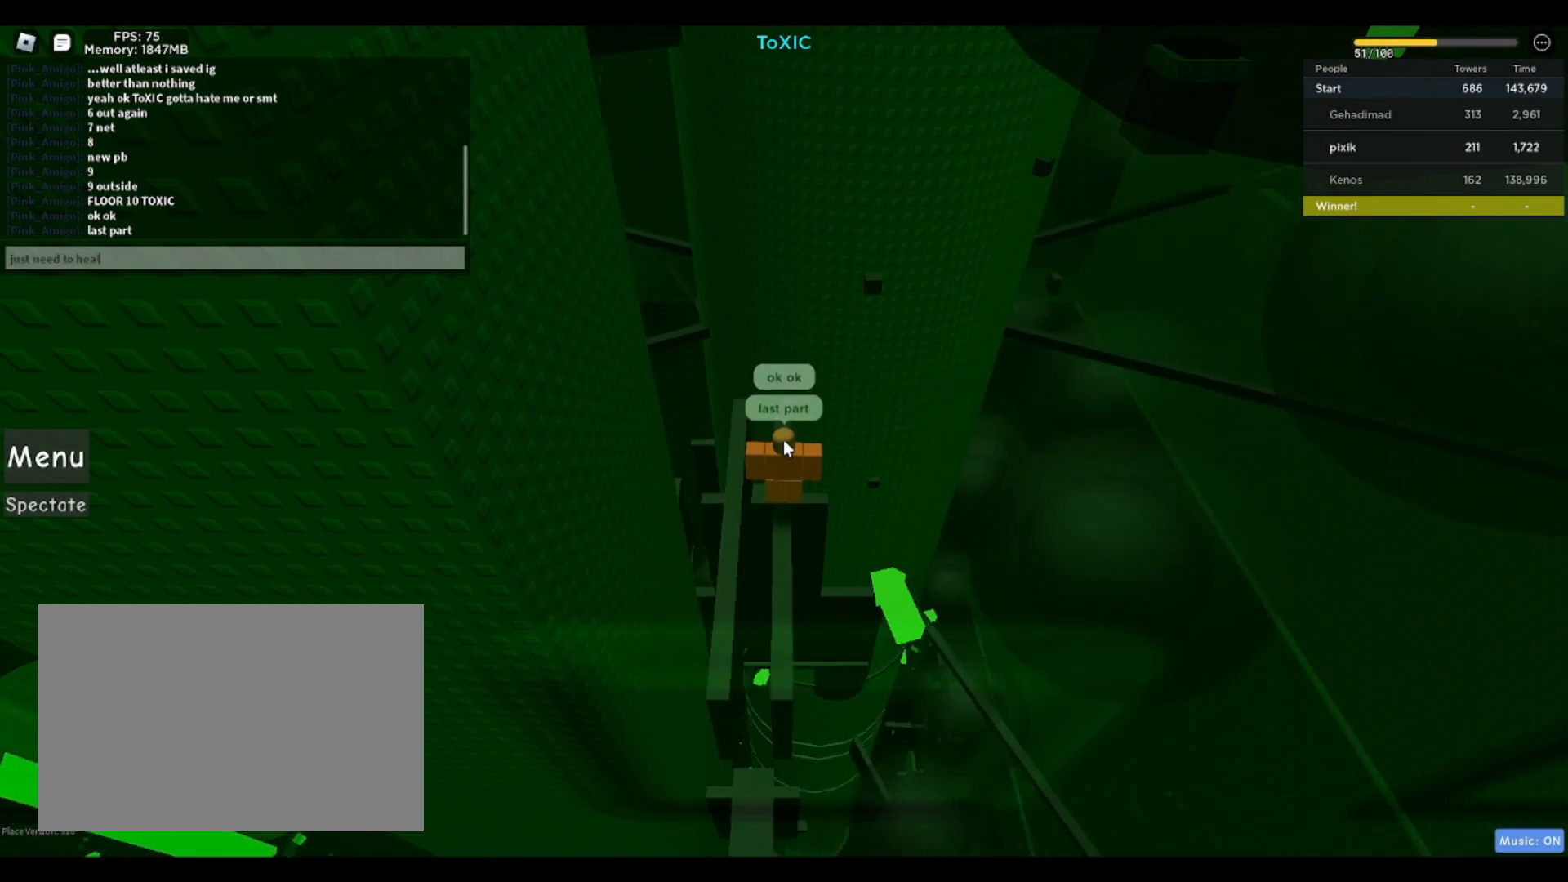
{"keys": ["r"], "events": [[100, "space", "down"], [183, "space", "up"], [283, "f", "down"], [333, "f", "up"], [433, "r", "down"]]}
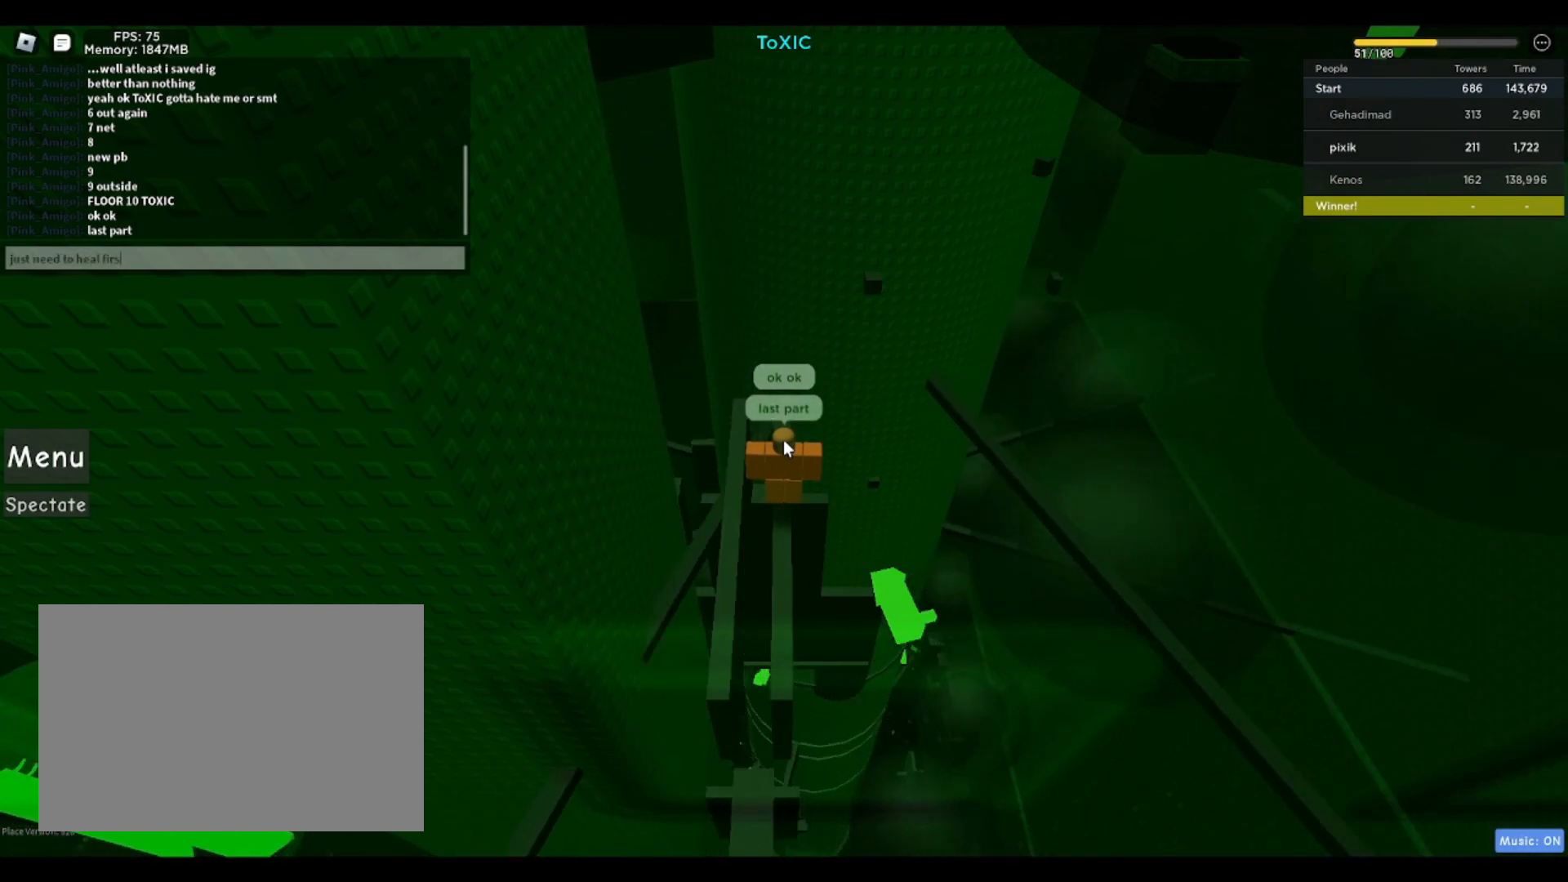
{"keys": [], "events": [[17, "r", "up"], [17, "s", "down"], [117, "s", "up"]]}
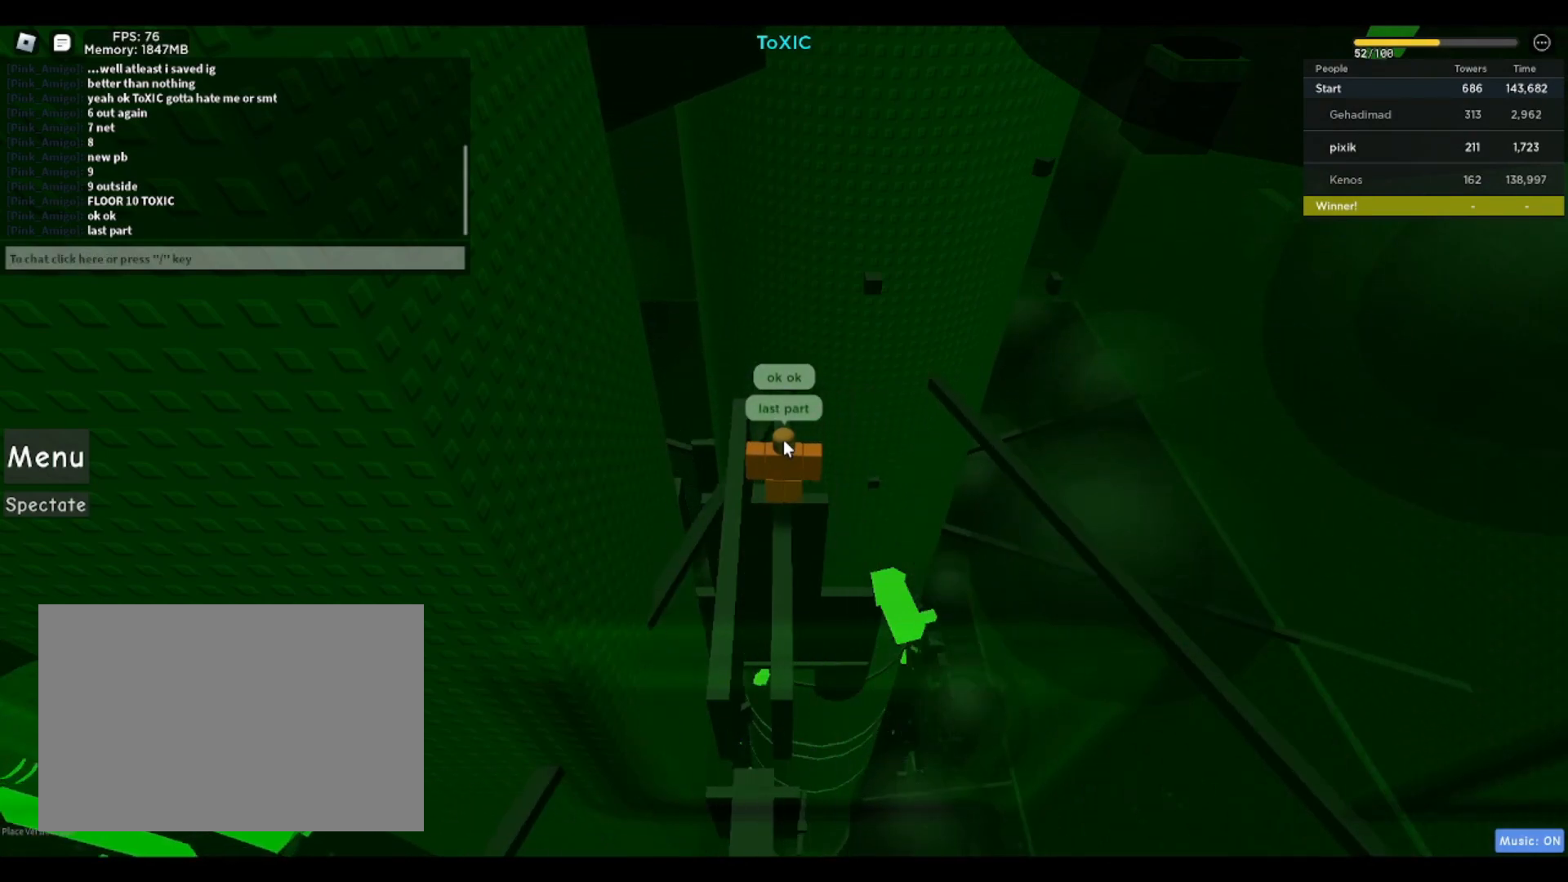
{"keys": [], "events": []}
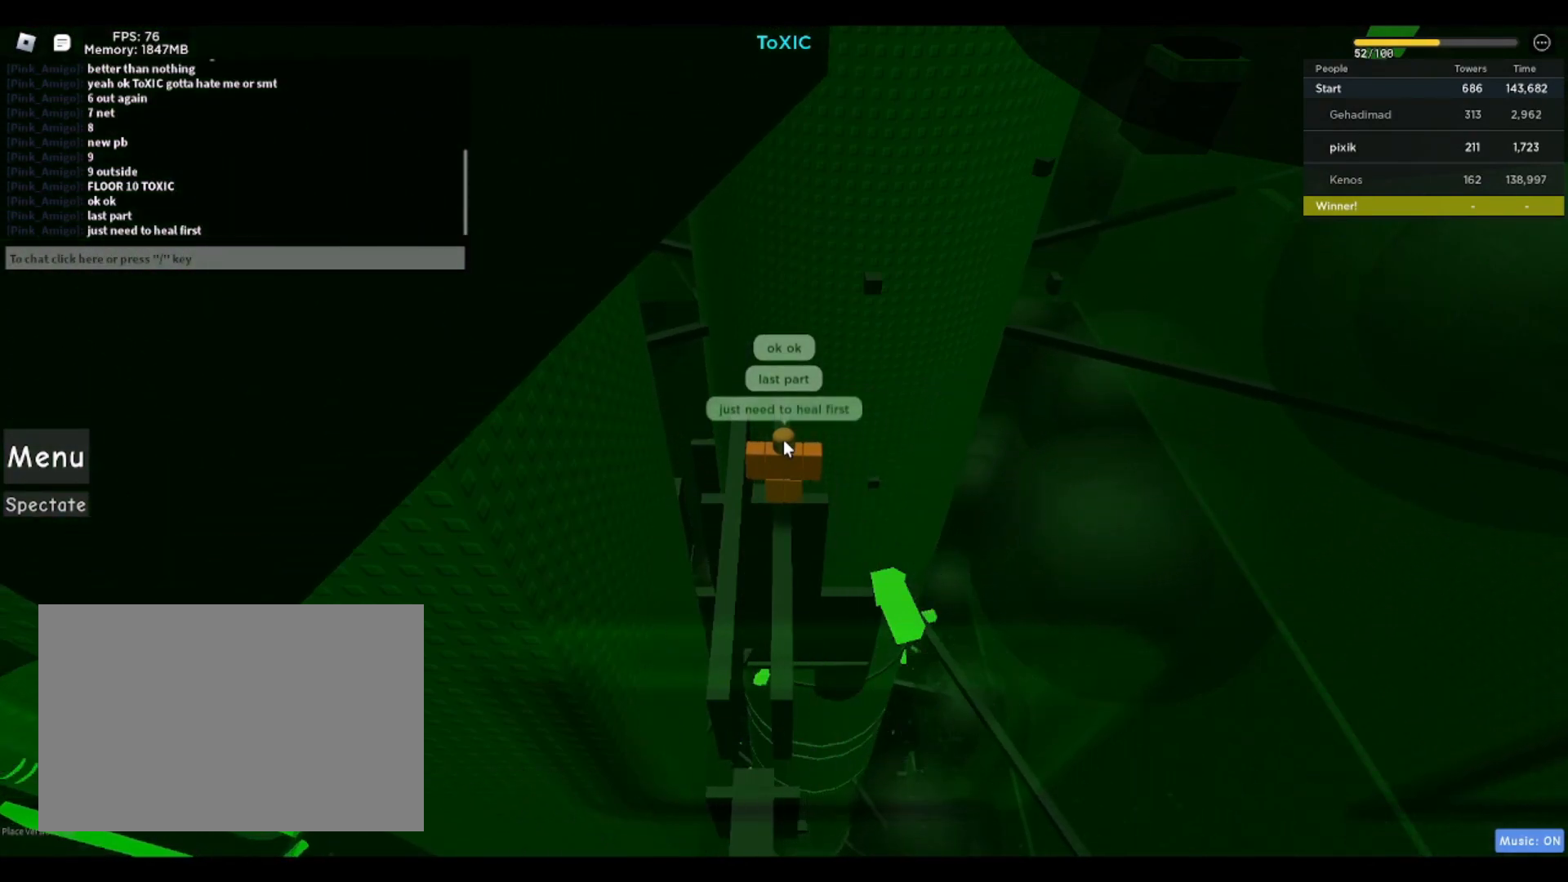
{"keys": ["shift", "w"], "events": [[333, "w", "down"], [433, "shift", "down"]]}
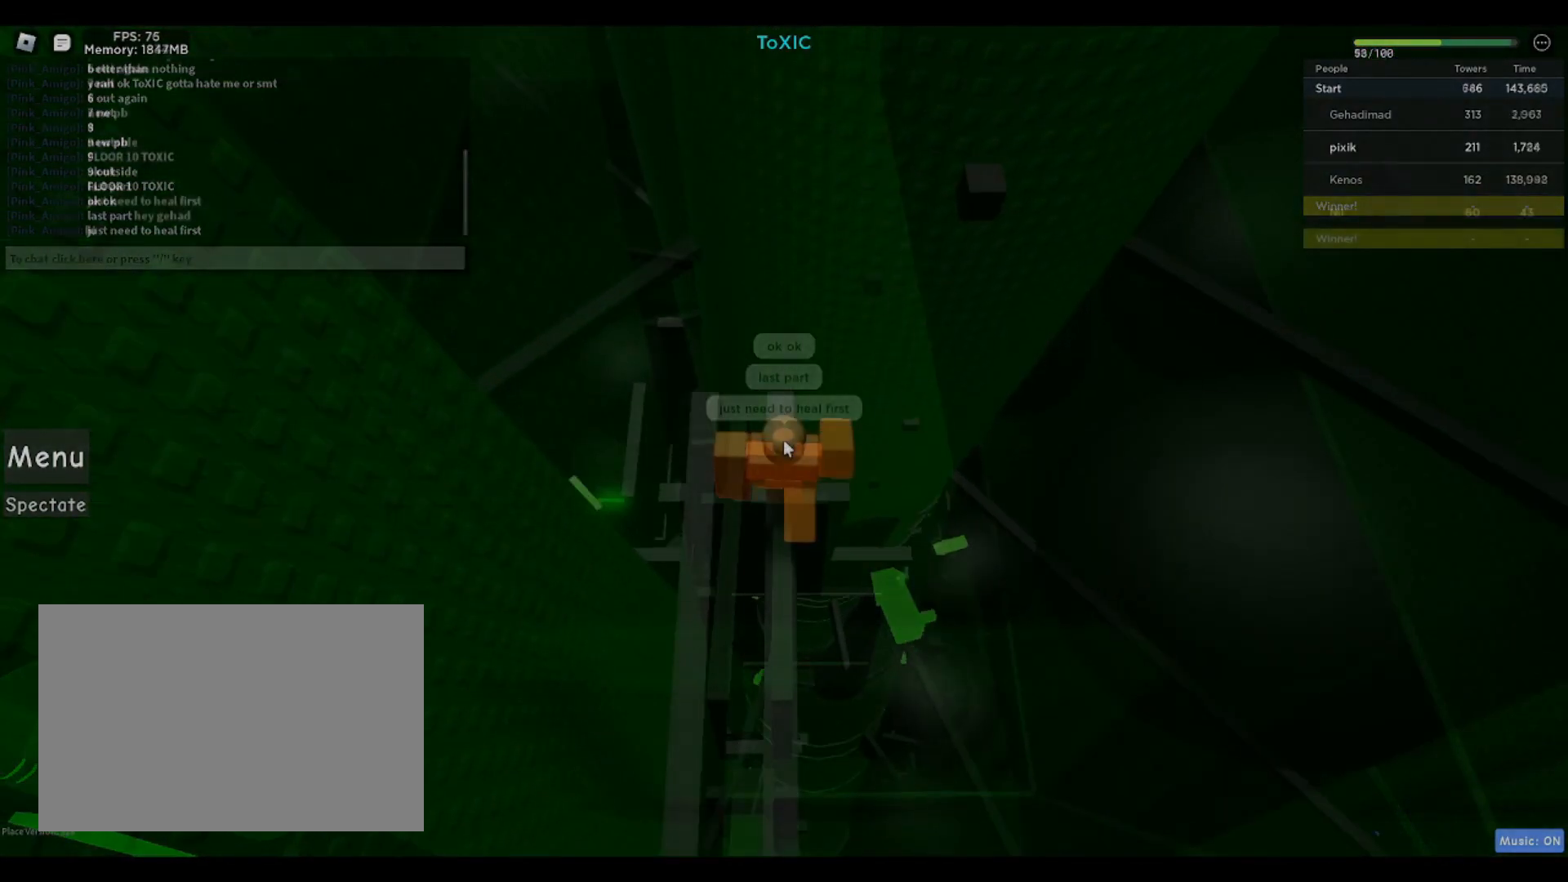
{"keys": ["space", "w"], "events": [[33, "shift", "up"], [33, "w", "up"], [317, "w", "down"], [450, "space", "down"]]}
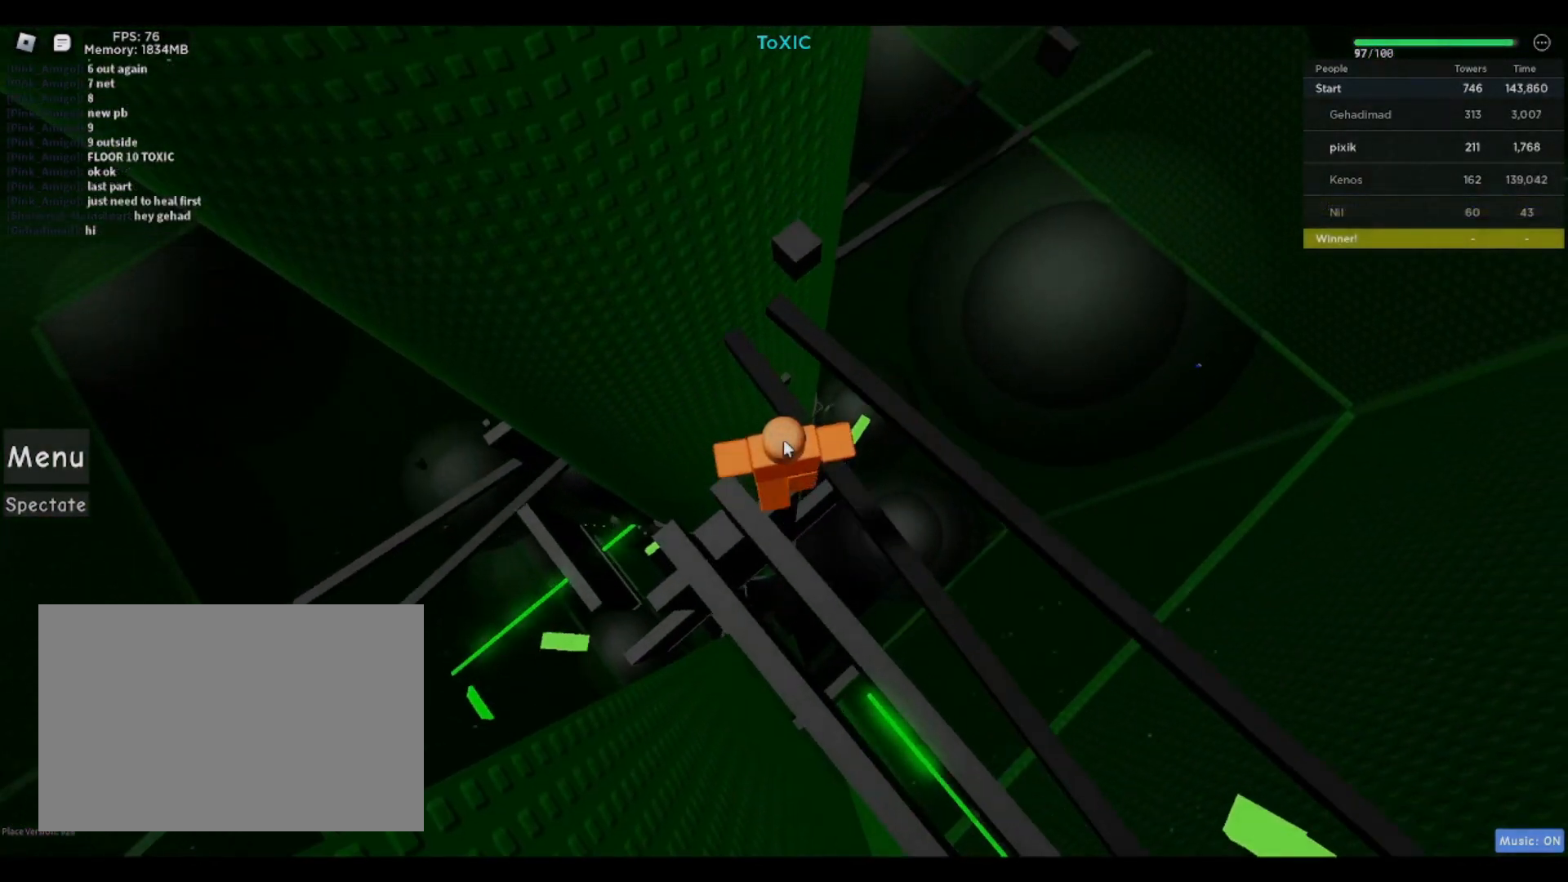
{"keys": [], "events": [[133, "space", "up"], [283, "w", "up"]]}
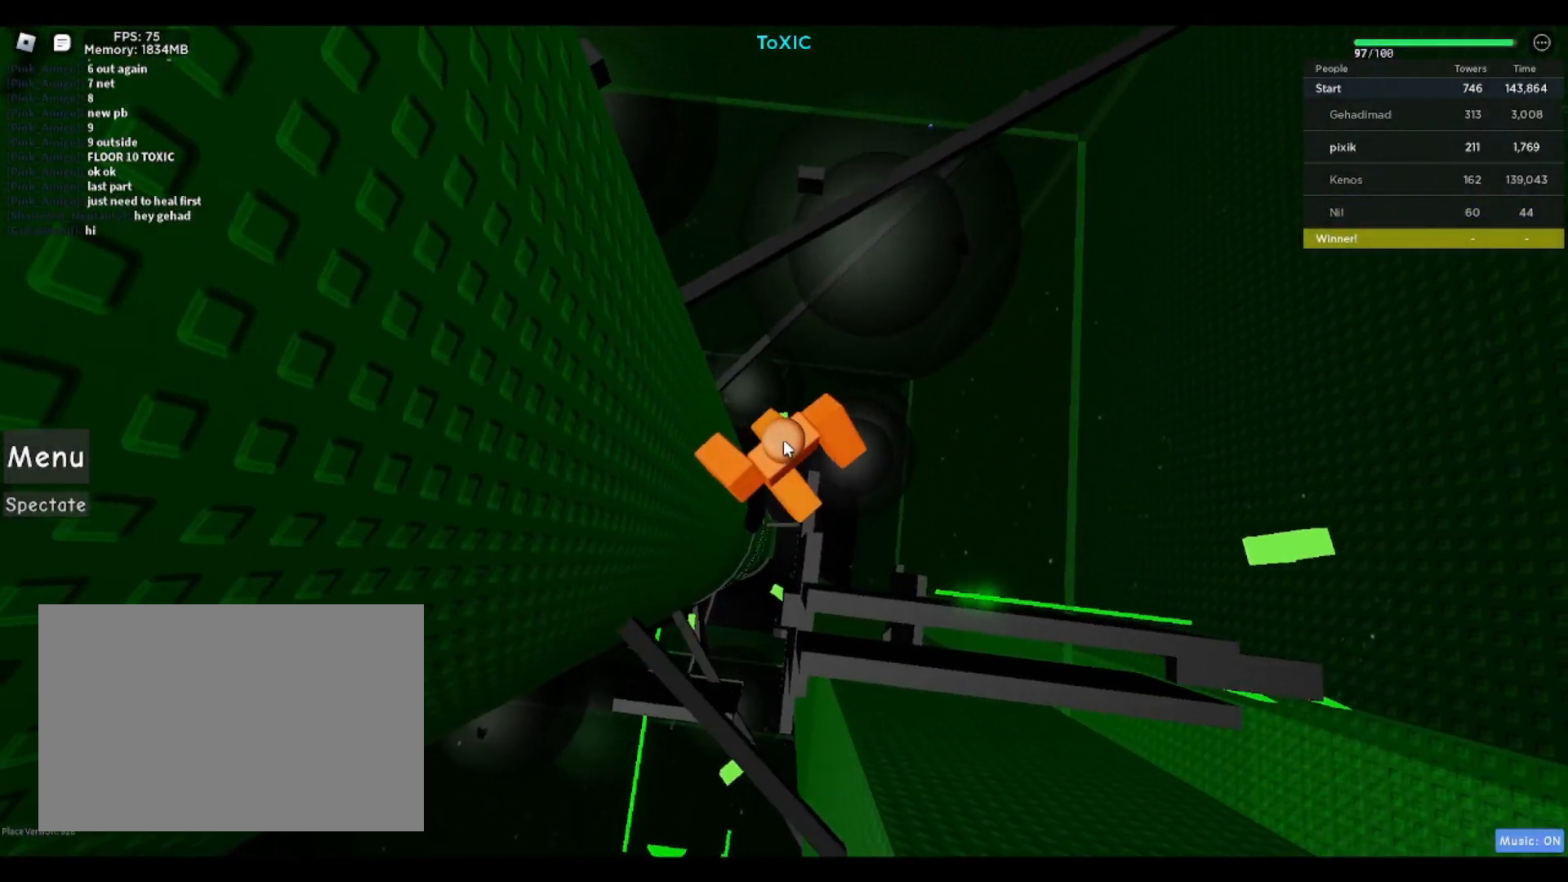
{"keys": ["space", "w"], "events": [[300, "w", "down"], [400, "space", "down"]]}